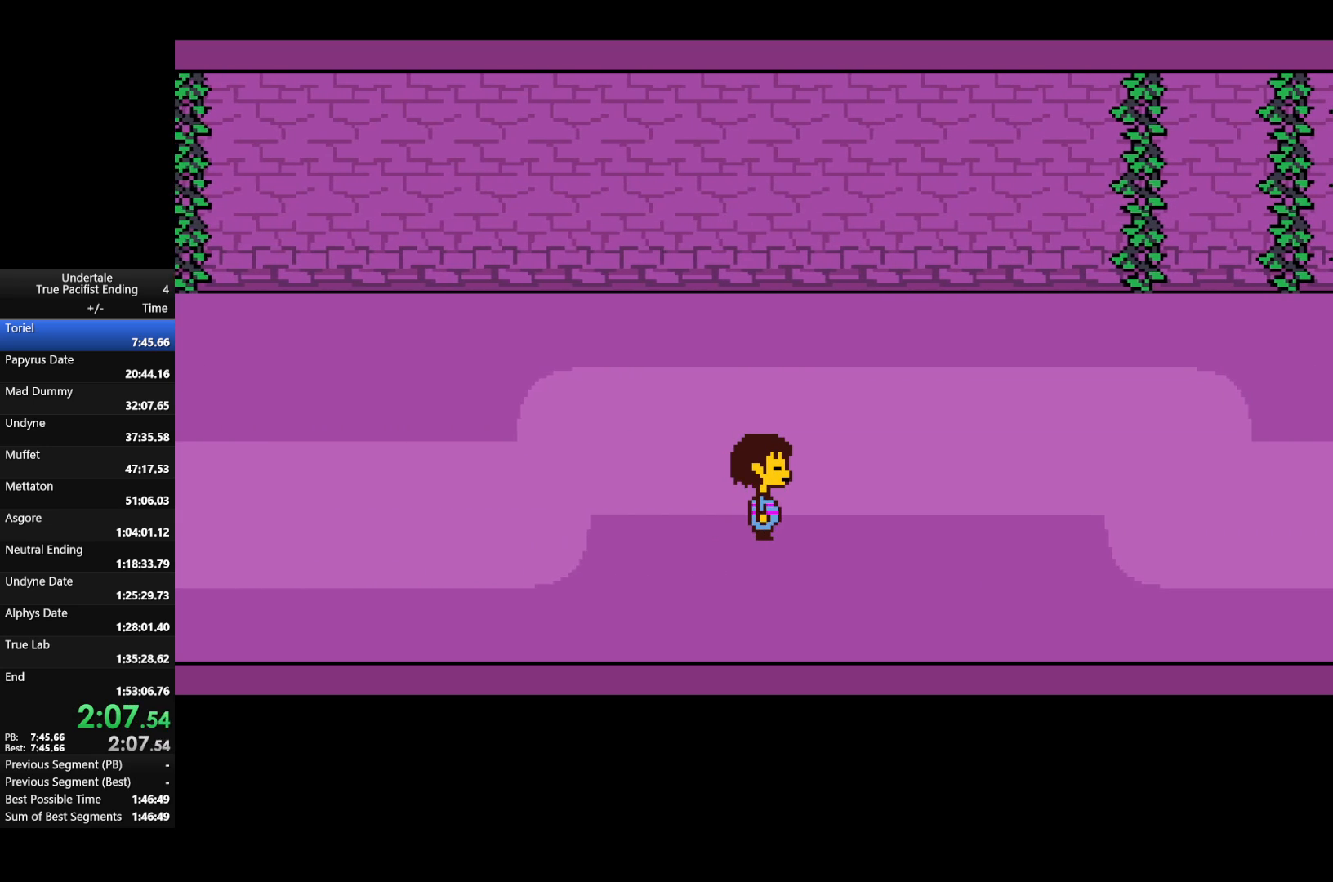
Gameplay with keyboard; each line is a JSON object with the keys held at the frame after it. "events" lists presses ("down") and releases ("up") of "c", "down", "left", "return", "right", "shift", "up", "x" and "z" between this image and that frame as [ms after this image, input, new state], when the widget could be followed in between. No other keys are recorded. Mouse input is not recorded.
{"keys": ["right"], "events": [[33, "return", "down"], [33, "shift", "down"], [100, "x", "down"], [100, "z", "down"], [133, "return", "up"], [133, "shift", "up"], [200, "x", "up"], [200, "z", "up"], [400, "return", "down"], [400, "shift", "down"], [400, "x", "down"], [400, "z", "down"], [467, "return", "up"], [500, "shift", "up"], [500, "x", "up"], [500, "z", "up"]]}
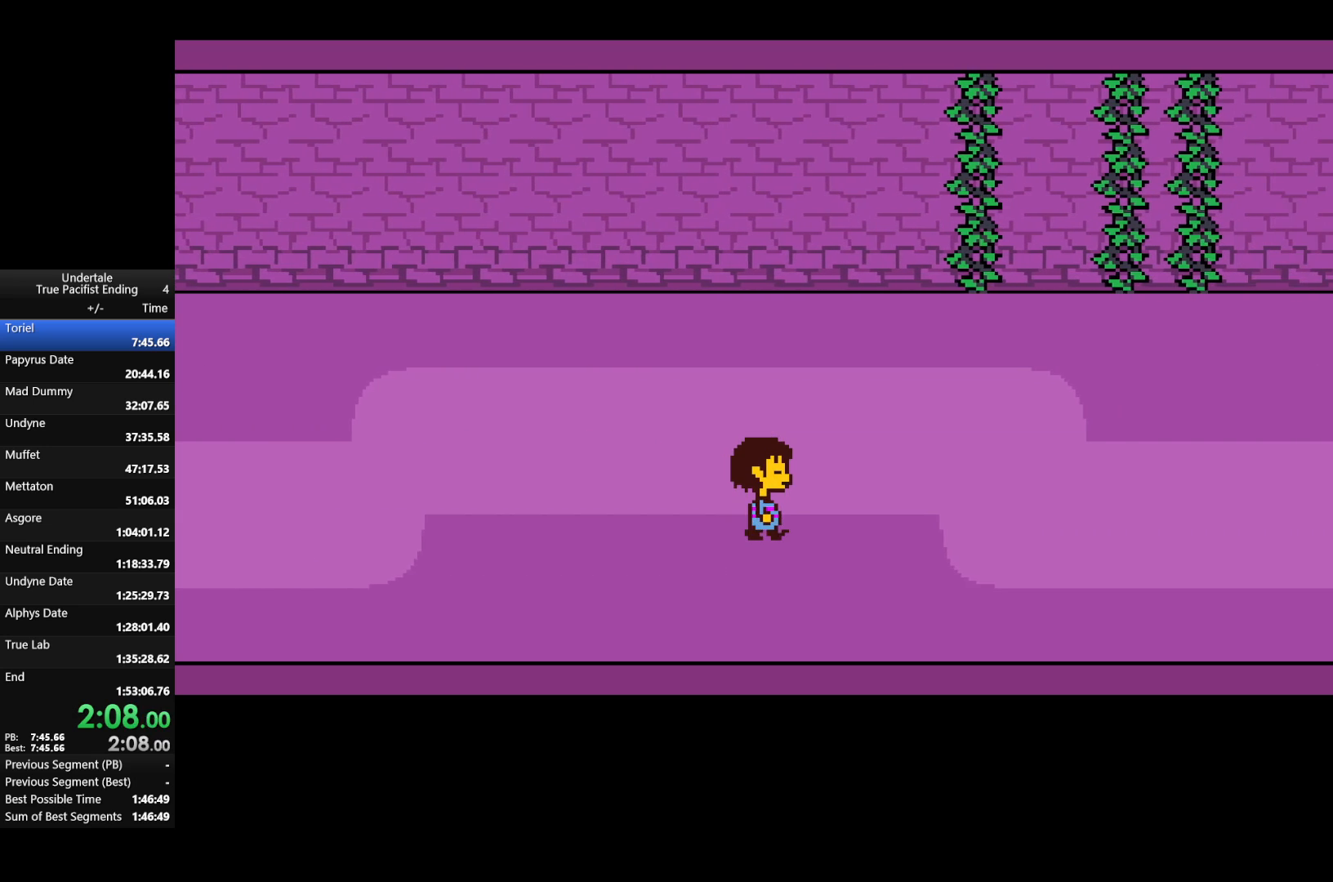
{"keys": ["right"], "events": []}
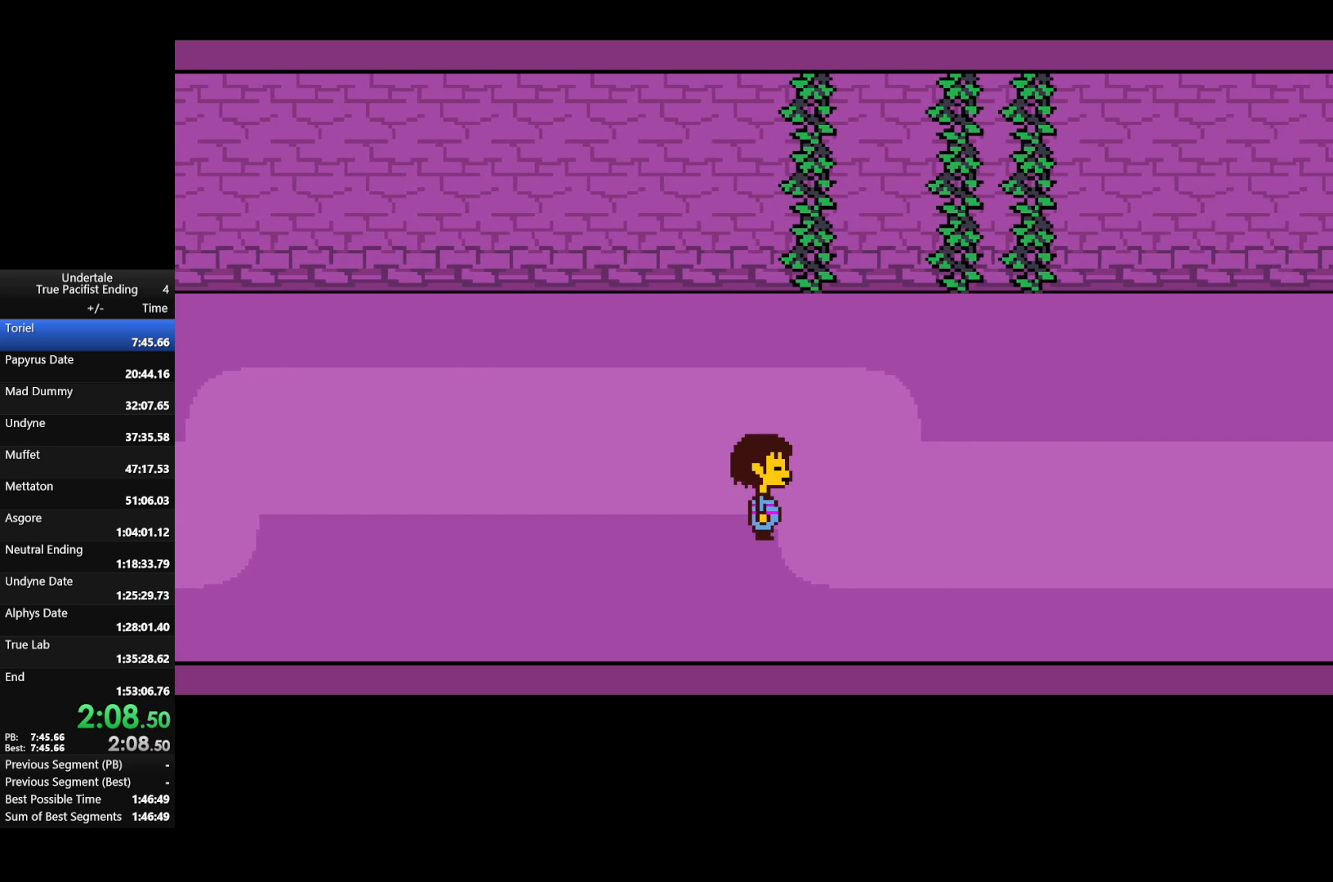
{"keys": ["right"], "events": [[100, "return", "down"], [100, "shift", "down"], [100, "x", "down"], [100, "z", "down"], [167, "return", "up"], [167, "shift", "up"], [200, "x", "up"], [200, "z", "up"], [400, "z", "down"], [433, "x", "down"], [500, "x", "up"], [500, "z", "up"]]}
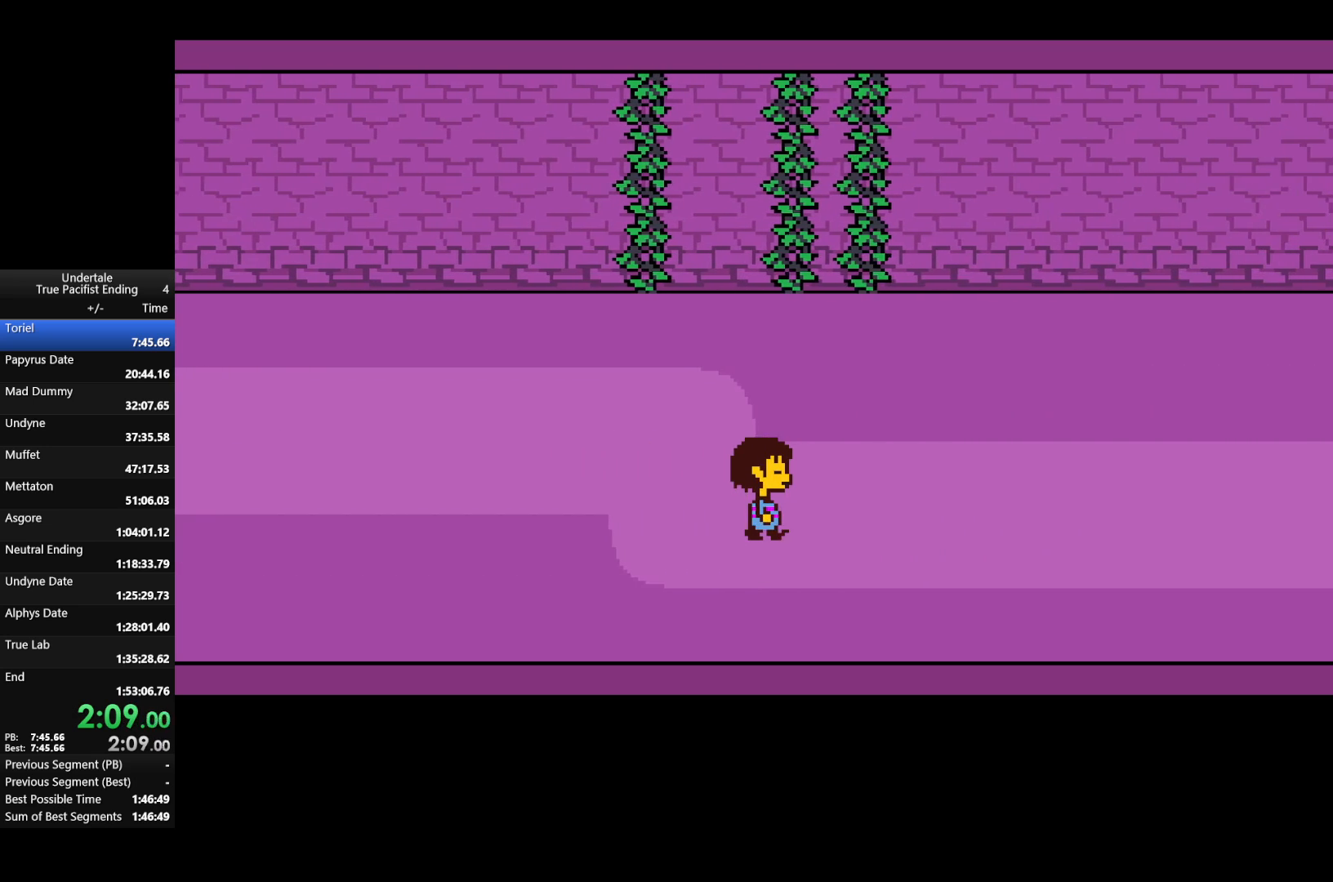
{"keys": ["right"], "events": []}
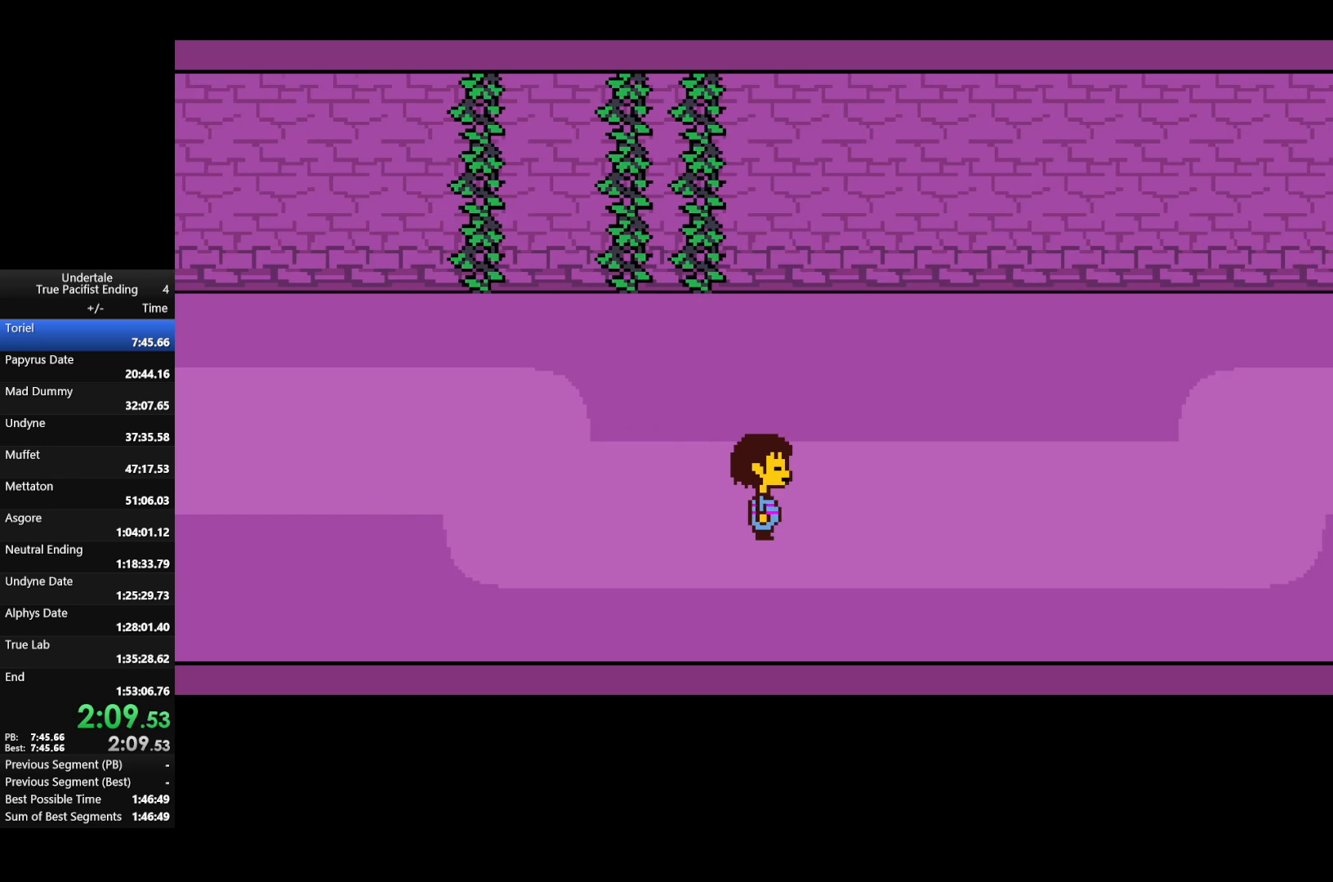
{"keys": ["right"], "events": [[333, "return", "down"], [333, "shift", "down"], [333, "x", "down"], [333, "z", "down"], [400, "return", "up"], [433, "shift", "up"], [433, "z", "up"], [467, "x", "up"]]}
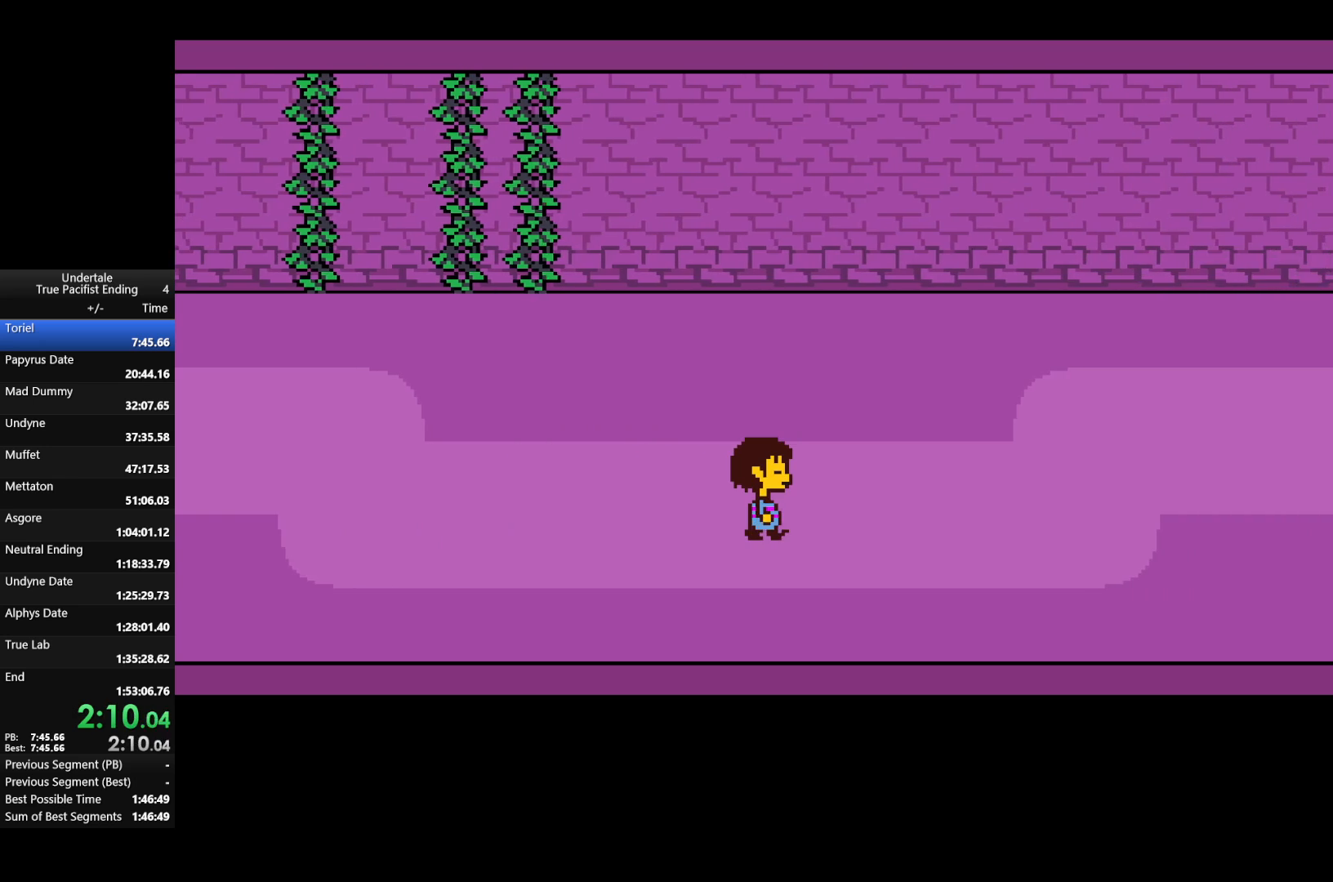
{"keys": ["right"], "events": []}
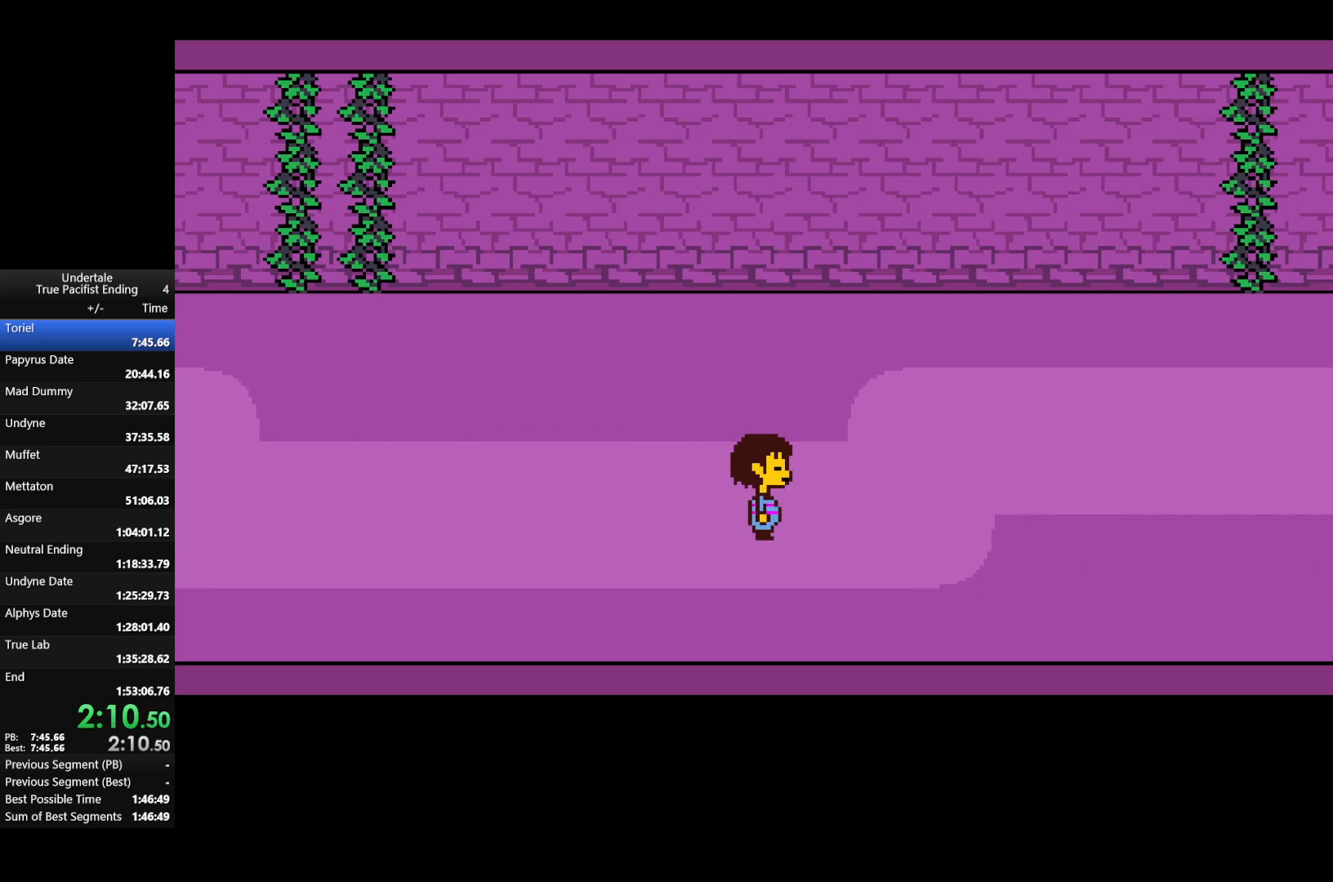
{"keys": ["right"], "events": [[33, "return", "down"], [33, "shift", "down"], [33, "x", "down"], [33, "z", "down"], [100, "return", "up"], [100, "shift", "up"], [133, "x", "up"], [133, "z", "up"], [333, "return", "down"], [333, "shift", "down"], [333, "x", "down"], [333, "z", "down"], [367, "return", "up"], [433, "shift", "up"], [433, "x", "up"], [433, "z", "up"]]}
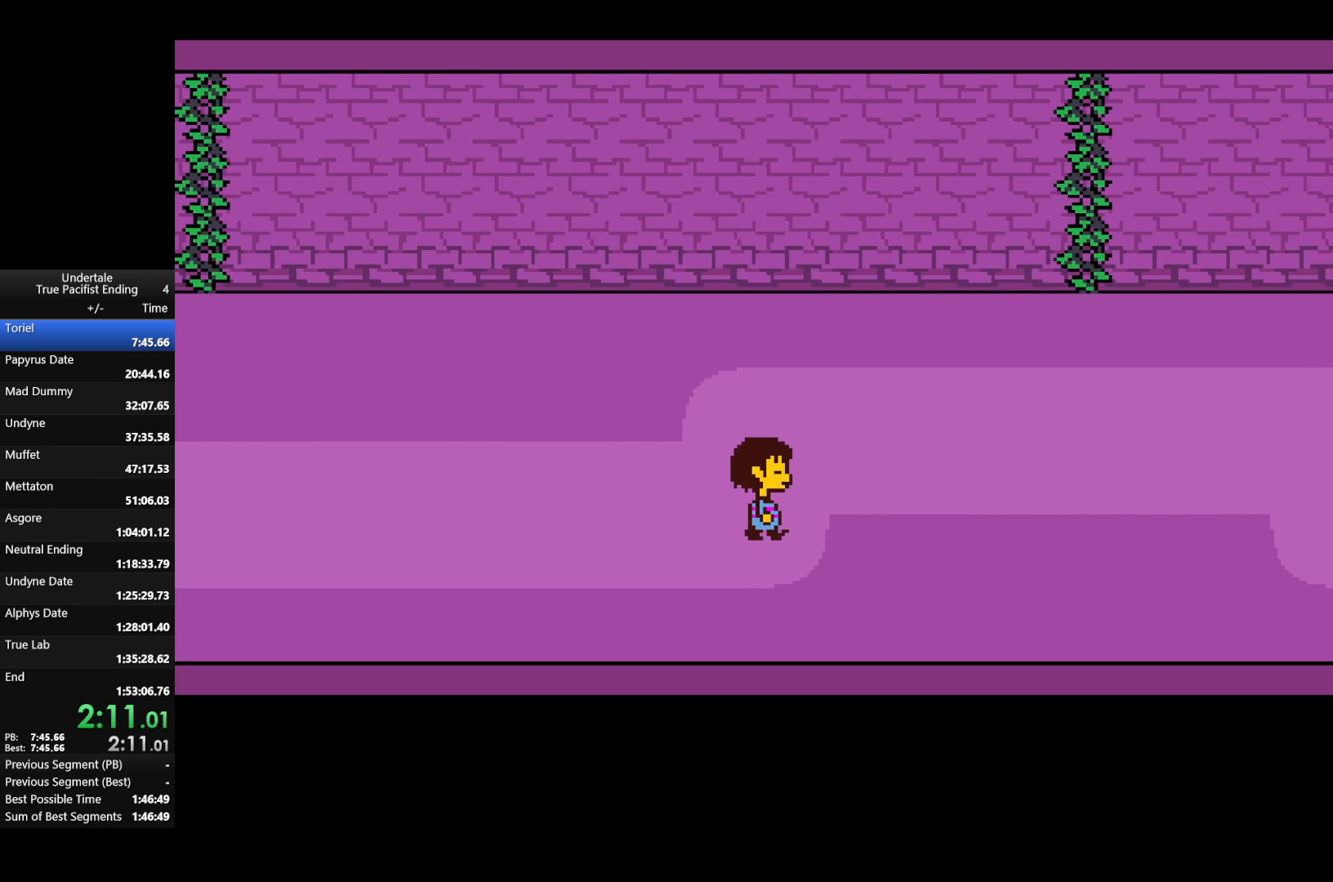
{"keys": ["right"], "events": [[200, "return", "down"], [200, "shift", "down"], [200, "z", "down"], [233, "x", "down"], [300, "return", "up"], [300, "shift", "up"], [333, "x", "up"], [333, "z", "up"]]}
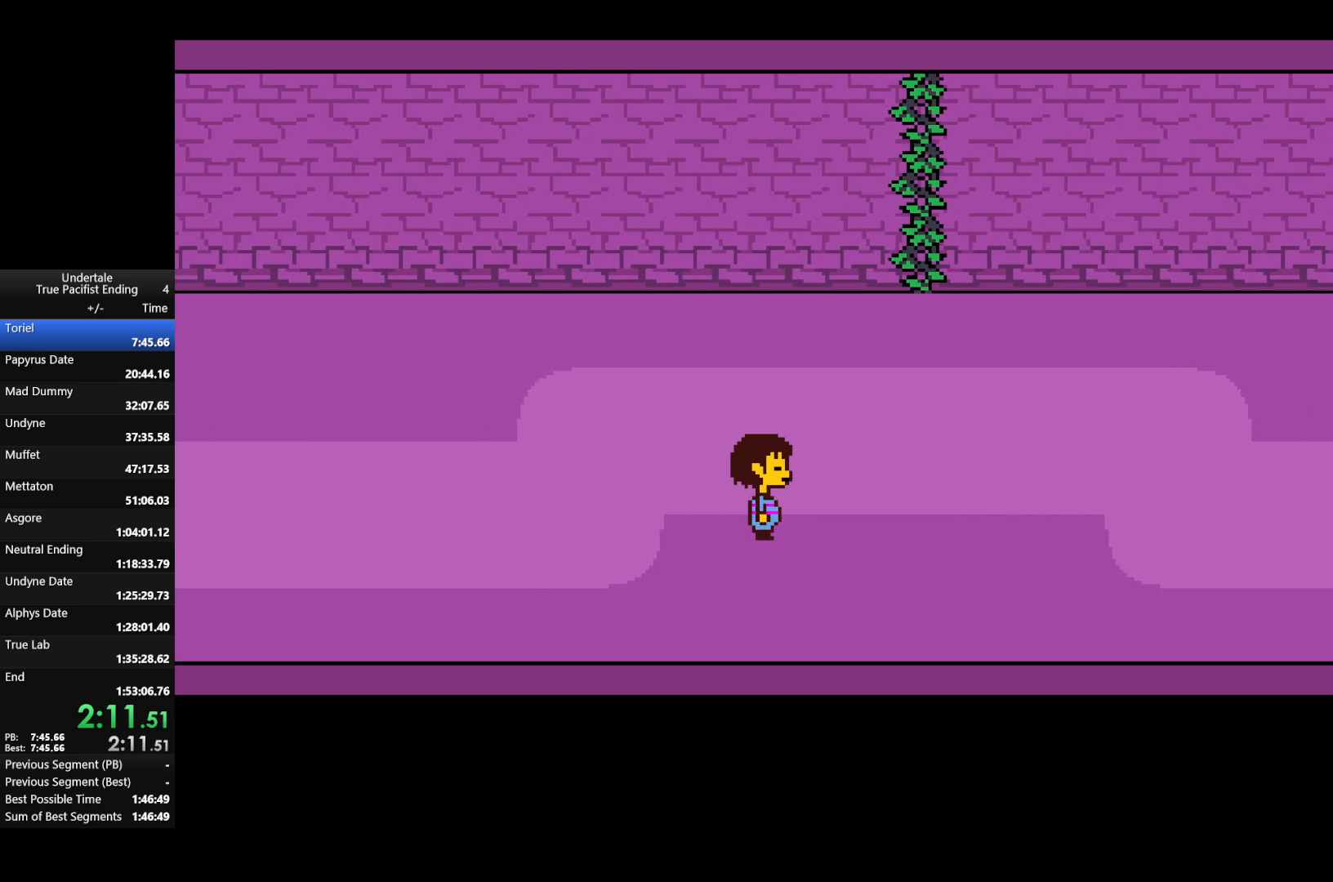
{"keys": ["right"], "events": []}
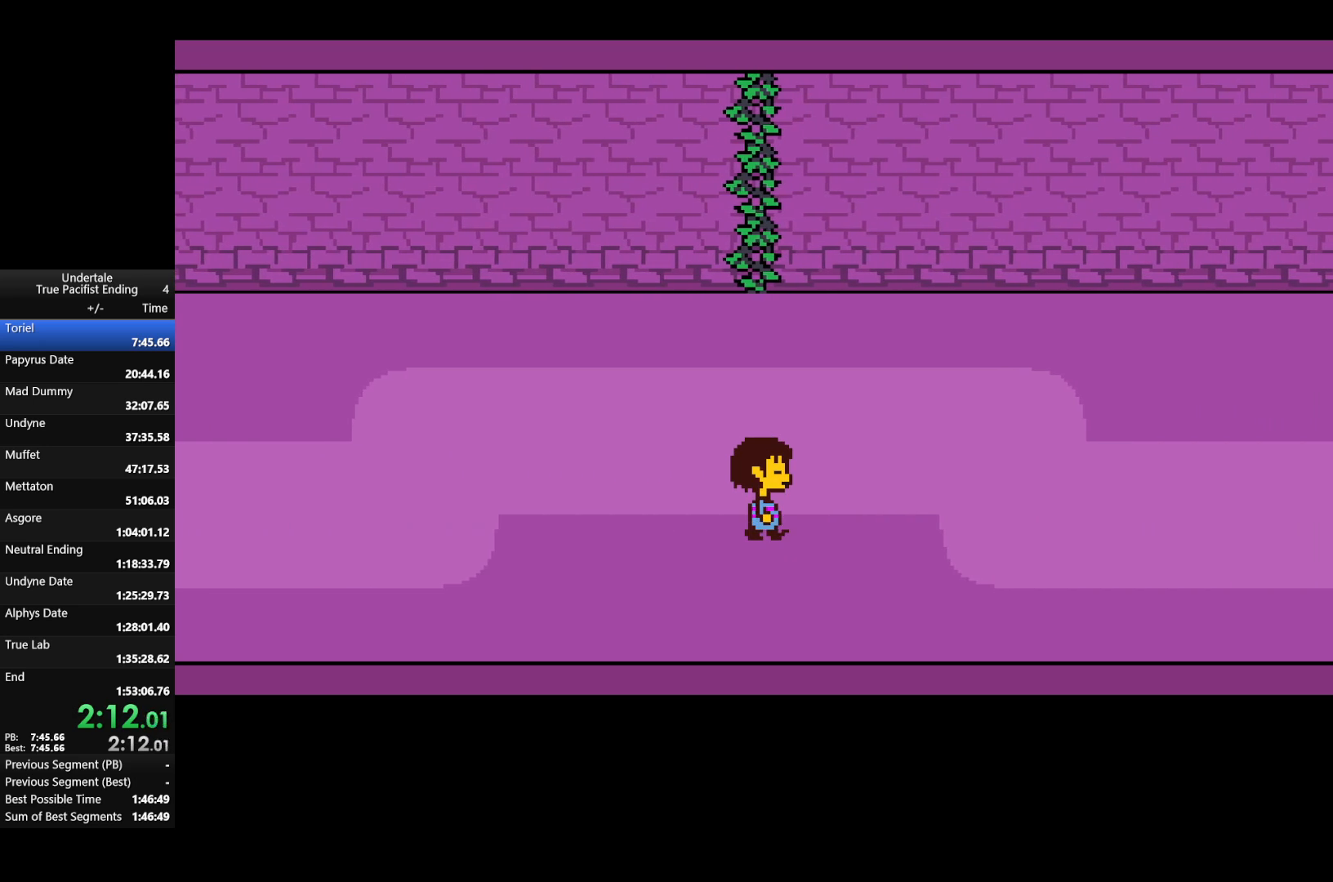
{"keys": ["right"], "events": [[33, "return", "down"], [33, "shift", "down"], [33, "x", "down"], [33, "z", "down"], [100, "return", "up"], [100, "shift", "up"], [133, "x", "up"], [133, "z", "up"], [333, "return", "down"], [333, "shift", "down"], [333, "x", "down"], [333, "z", "down"], [367, "return", "up"], [367, "shift", "up"], [400, "x", "up"], [400, "z", "up"]]}
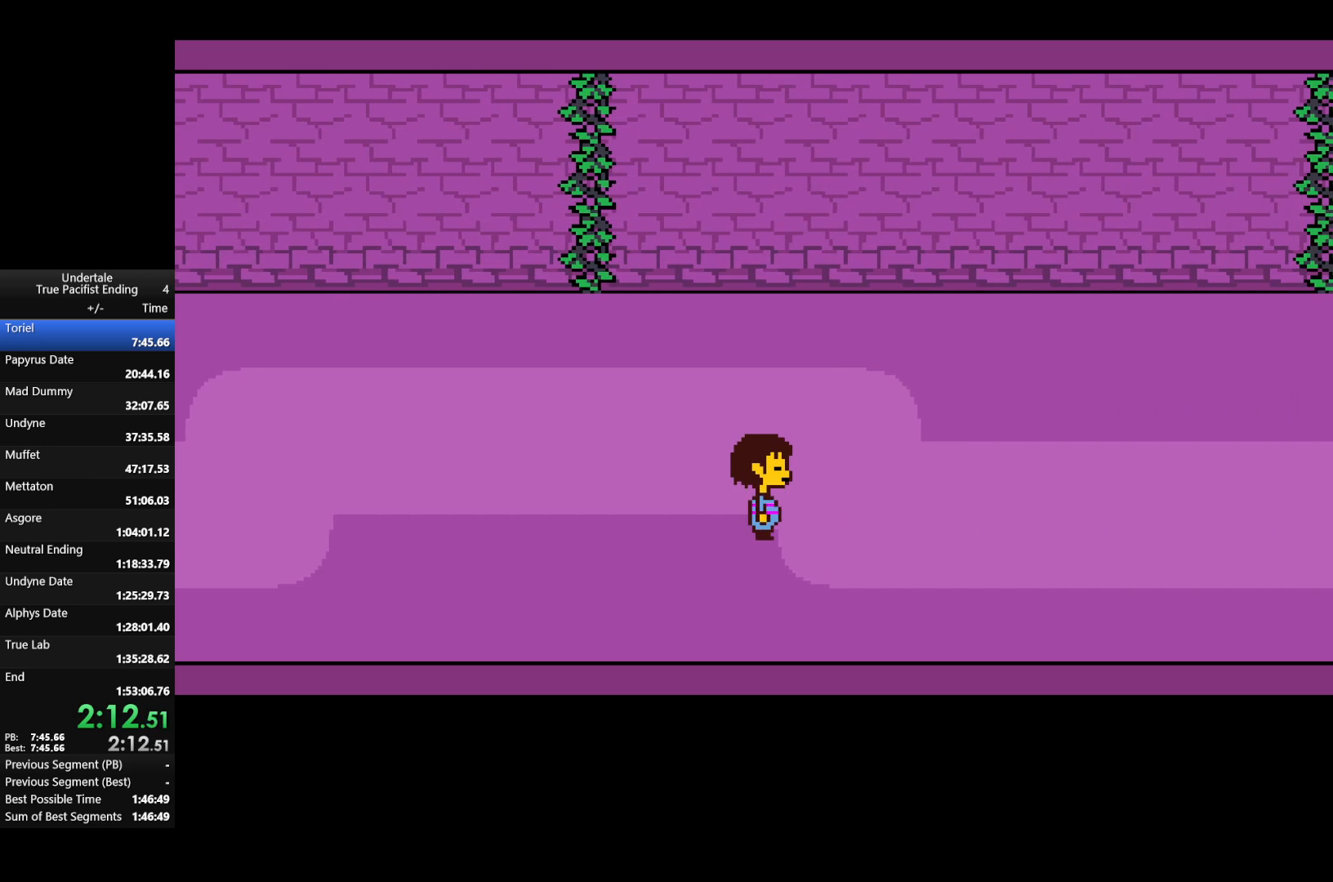
{"keys": ["right"], "events": []}
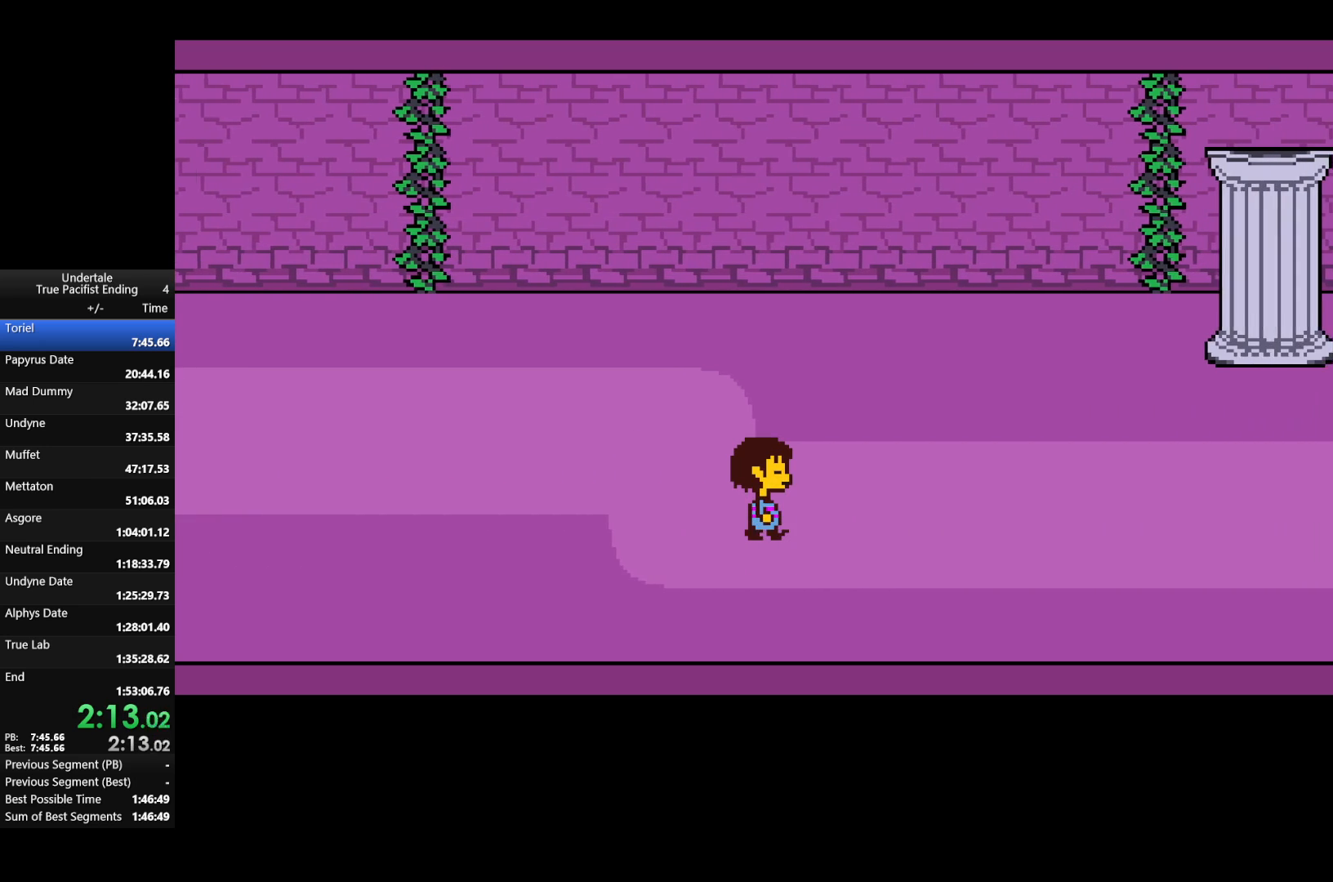
{"keys": ["right"], "events": [[33, "return", "down"], [33, "shift", "down"], [67, "x", "down"], [67, "z", "down"], [100, "return", "up"], [100, "shift", "up"], [167, "x", "up"], [167, "z", "up"], [367, "return", "down"], [367, "shift", "down"], [367, "x", "down"], [367, "z", "down"], [400, "return", "up"], [400, "shift", "up"], [433, "x", "up"], [433, "z", "up"]]}
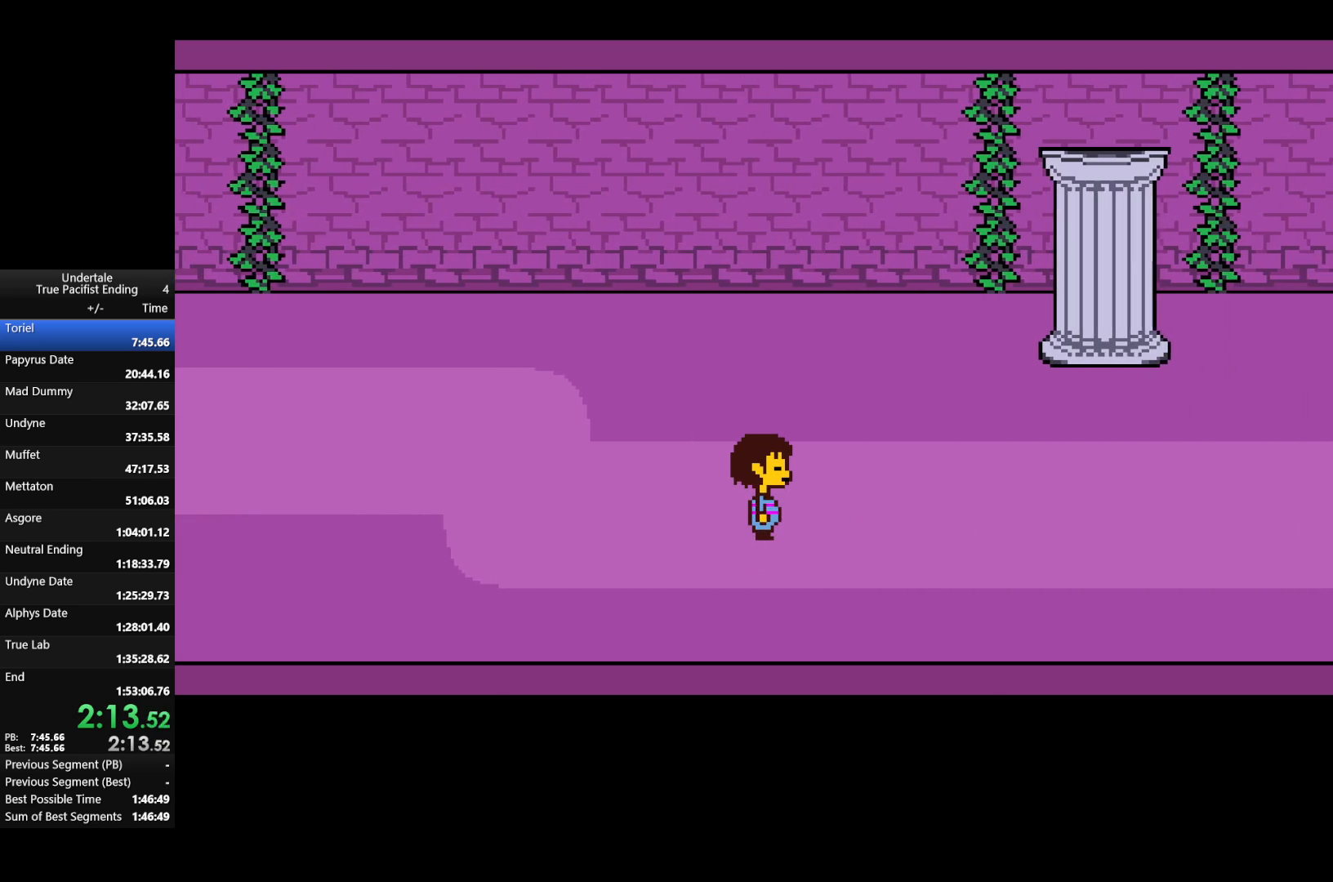
{"keys": ["right"], "events": [[267, "return", "down"], [267, "shift", "down"], [267, "x", "down"], [267, "z", "down"], [367, "return", "up"], [367, "shift", "up"], [367, "x", "up"], [367, "z", "up"]]}
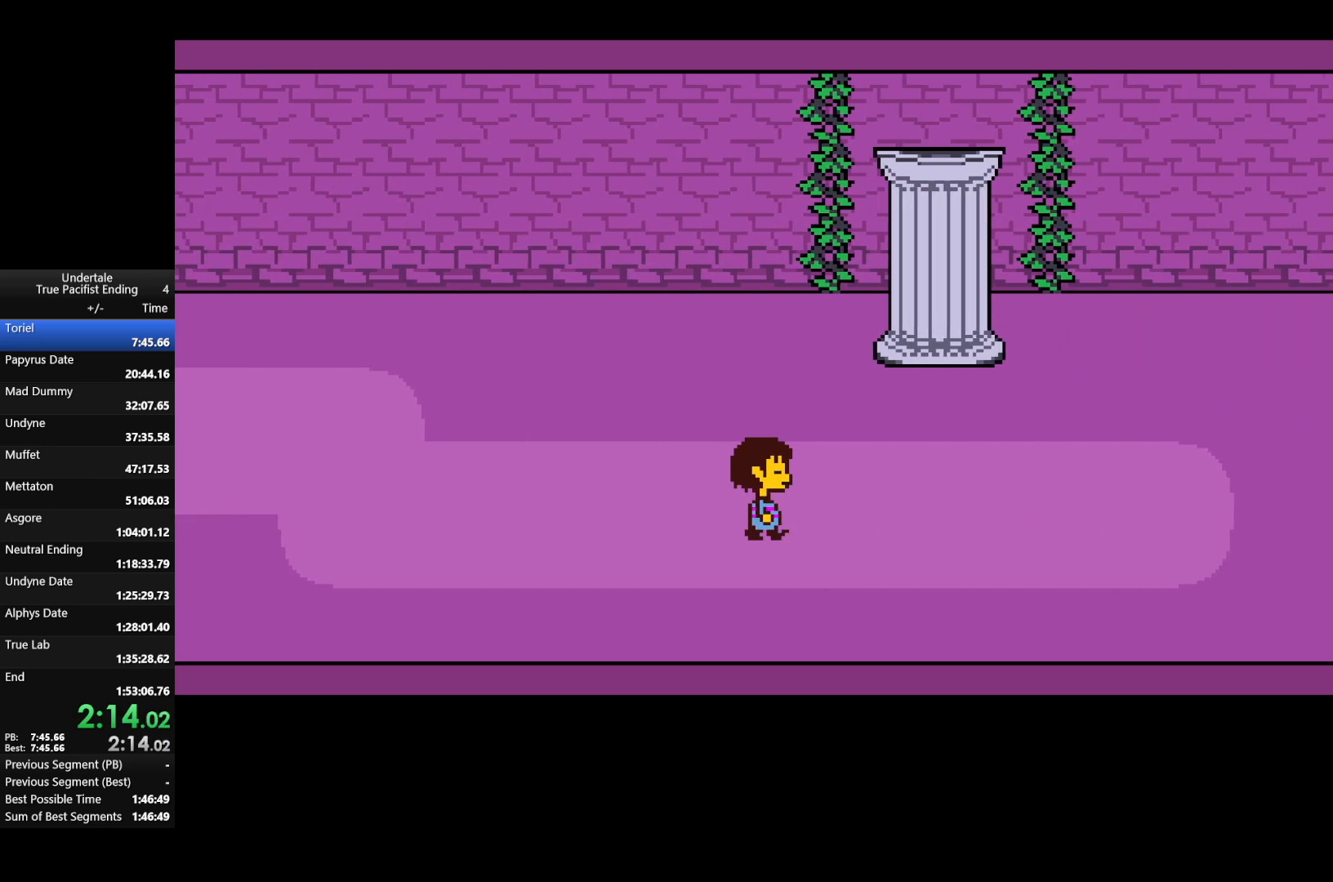
{"keys": ["right", "up"], "events": [[433, "up", "down"]]}
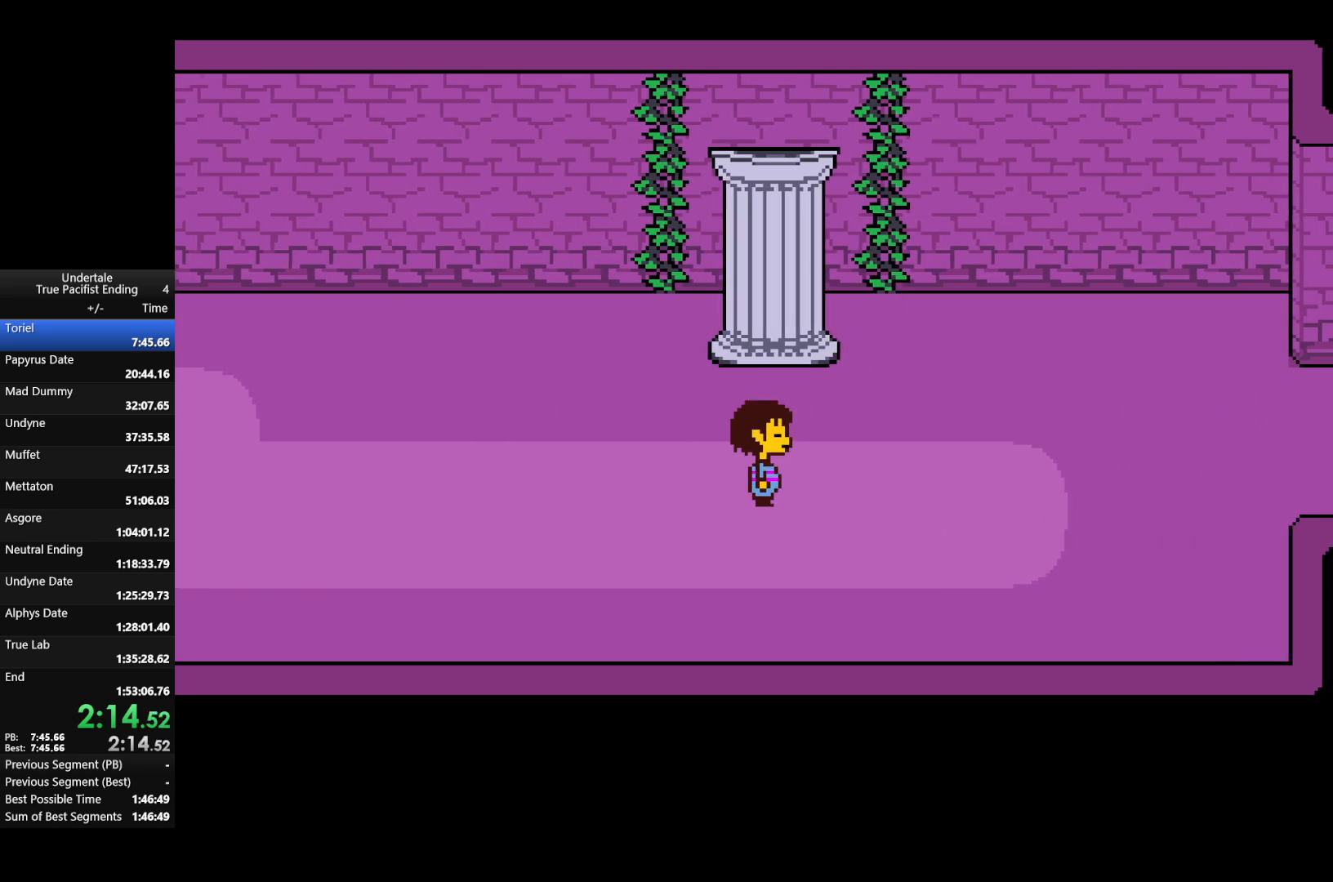
{"keys": ["right"], "events": [[67, "up", "up"]]}
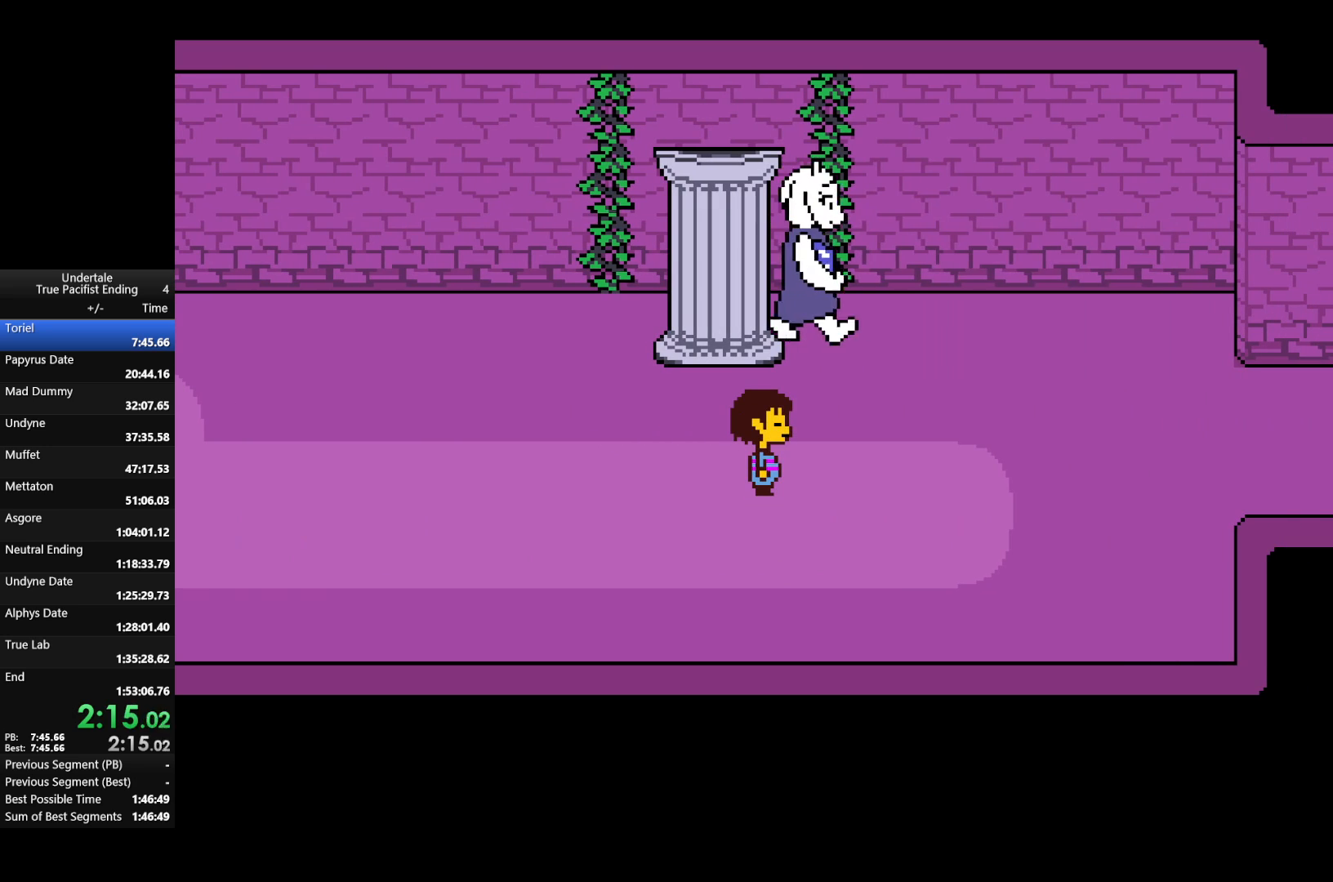
{"keys": ["x", "z"], "events": [[33, "return", "down"], [33, "shift", "down"], [100, "return", "up"], [100, "x", "down"], [100, "z", "down"], [133, "shift", "up"], [167, "x", "up"], [167, "z", "up"], [233, "return", "down"], [233, "shift", "down"], [267, "x", "down"], [267, "z", "down"], [333, "return", "up"], [333, "shift", "up"], [367, "shift", "down"], [367, "x", "up"], [367, "z", "up"], [433, "return", "down"], [433, "right", "up"], [467, "return", "up"], [467, "shift", "up"], [467, "x", "down"], [467, "z", "down"]]}
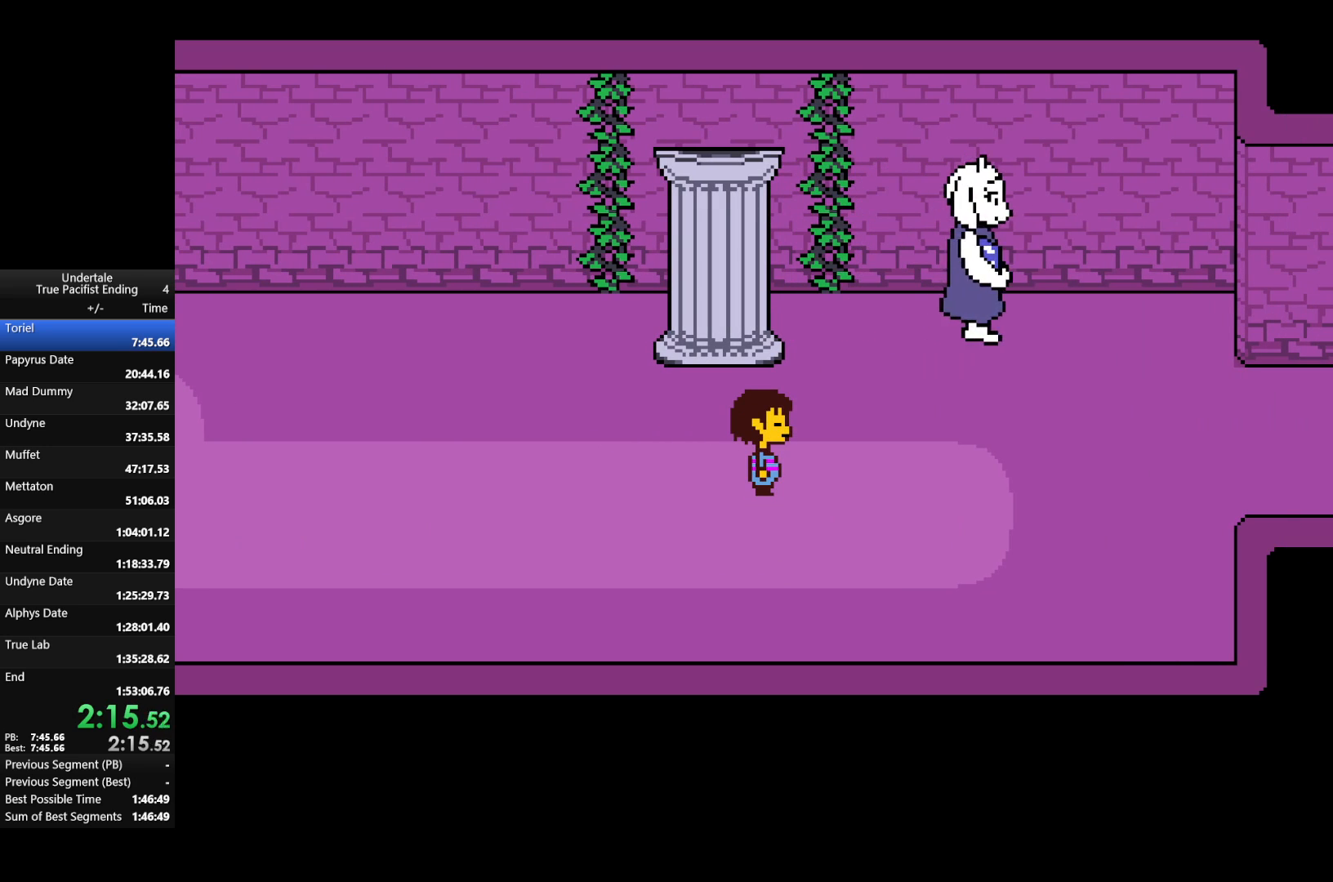
{"keys": [], "events": [[67, "return", "down"], [67, "shift", "down"], [100, "return", "up"], [100, "shift", "up"], [100, "x", "up"], [100, "z", "up"], [200, "right", "down"], [200, "shift", "down"], [200, "x", "down"], [200, "z", "down"], [233, "return", "down"], [300, "return", "up"], [300, "right", "up"], [300, "shift", "up"], [300, "x", "up"], [300, "z", "up"], [333, "right", "down"], [333, "shift", "down"], [367, "right", "up"], [367, "shift", "up"], [367, "x", "down"], [367, "z", "down"], [433, "z", "up"], [467, "x", "up"]]}
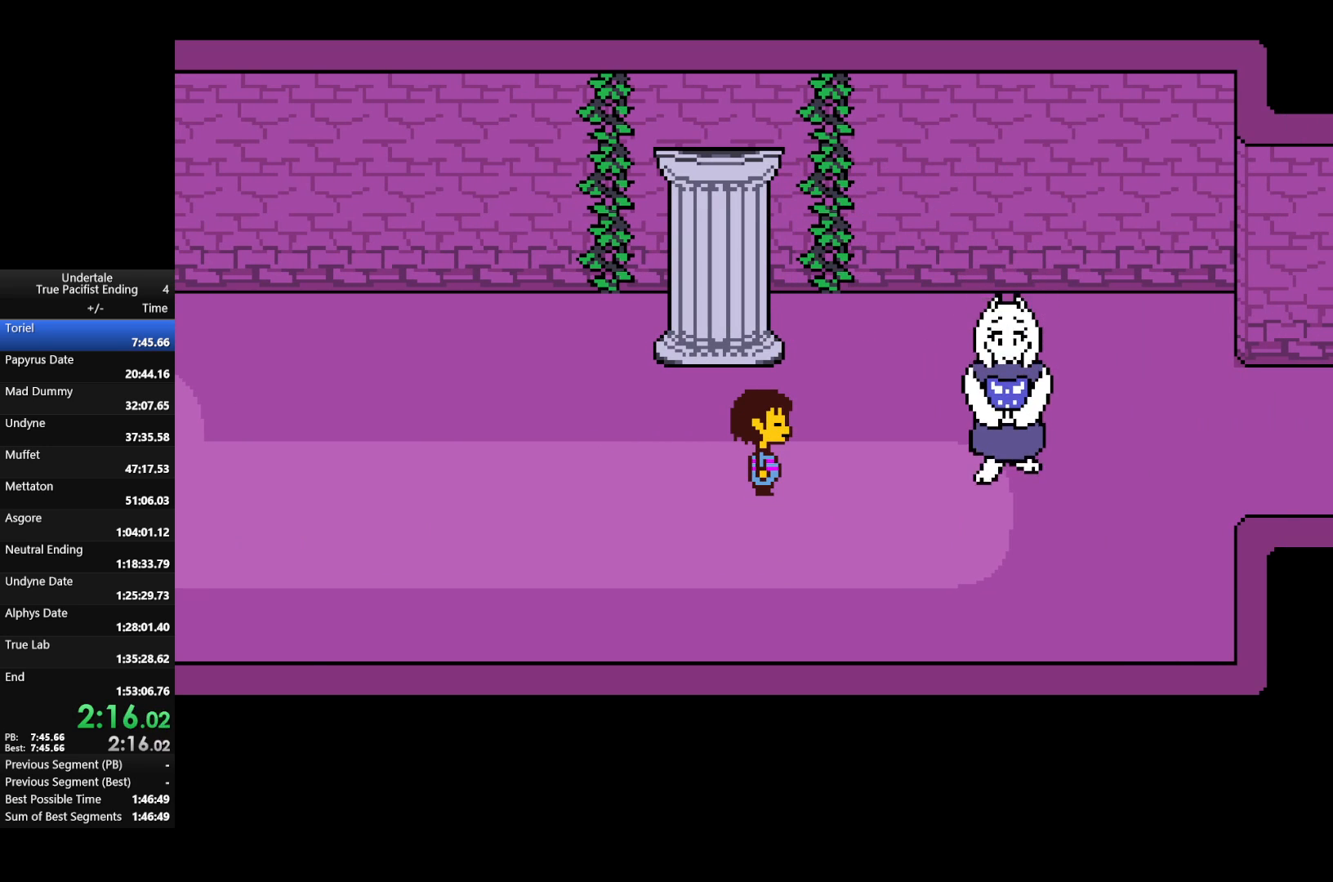
{"keys": [], "events": [[33, "return", "down"], [33, "shift", "down"], [67, "return", "up"], [67, "shift", "up"], [67, "x", "down"], [67, "z", "down"], [100, "z", "up"], [167, "x", "up"], [267, "x", "down"], [267, "z", "down"], [300, "z", "up"], [367, "shift", "down"], [367, "x", "up"], [400, "shift", "up"], [433, "return", "down"], [433, "shift", "down"], [433, "x", "down"], [433, "z", "down"], [500, "return", "up"], [500, "shift", "up"], [500, "x", "up"], [500, "z", "up"]]}
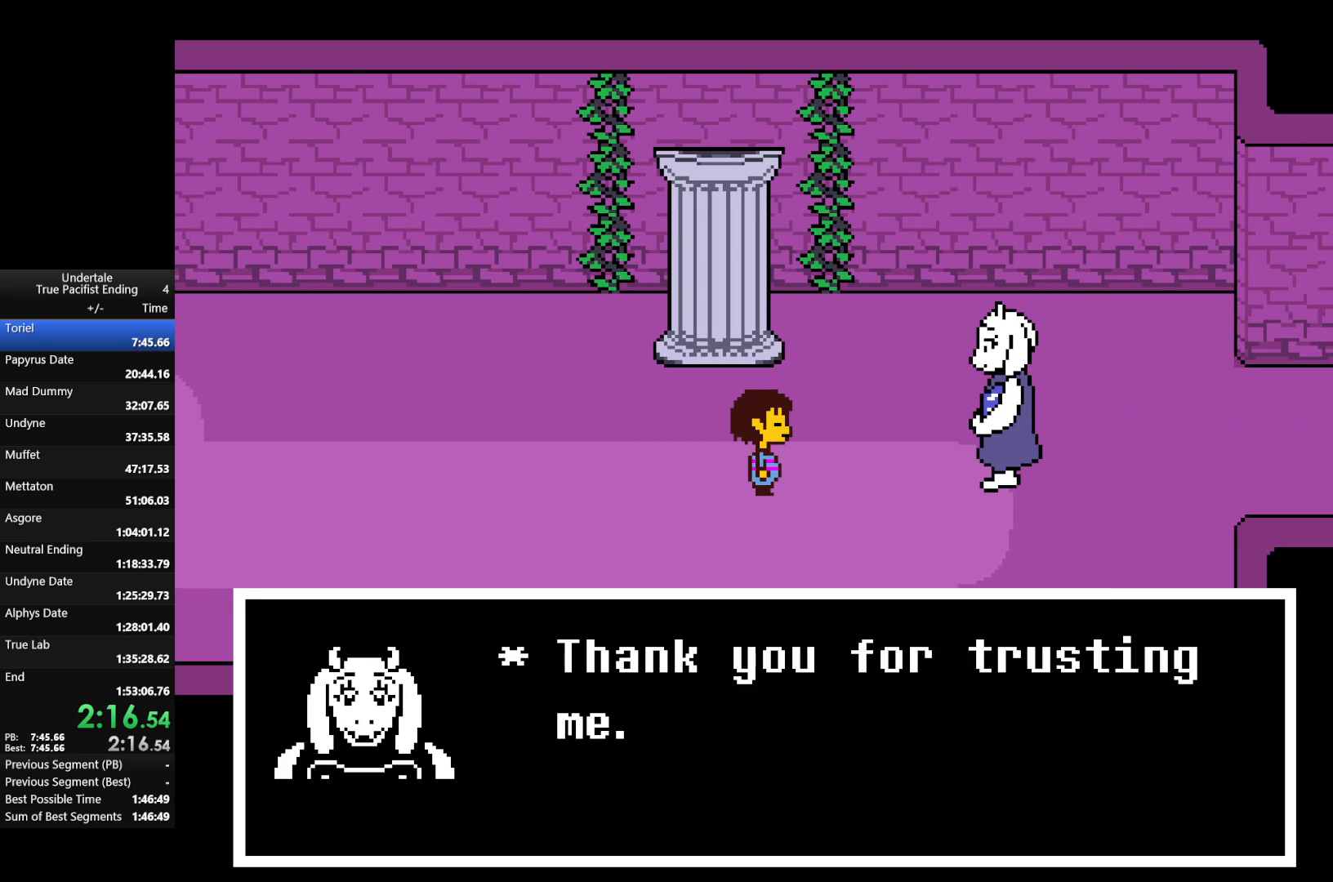
{"keys": ["shift", "x", "z"], "events": [[33, "return", "down"], [33, "shift", "down"], [100, "return", "up"], [100, "shift", "up"], [100, "x", "down"], [100, "z", "down"], [133, "z", "up"], [200, "x", "up"], [233, "shift", "down"], [267, "shift", "up"], [267, "x", "down"], [267, "z", "down"], [333, "return", "down"], [333, "shift", "down"], [333, "x", "up"], [333, "z", "up"], [367, "return", "up"], [367, "shift", "up"], [433, "return", "down"], [433, "shift", "down"], [433, "x", "down"], [433, "z", "down"], [467, "return", "up"]]}
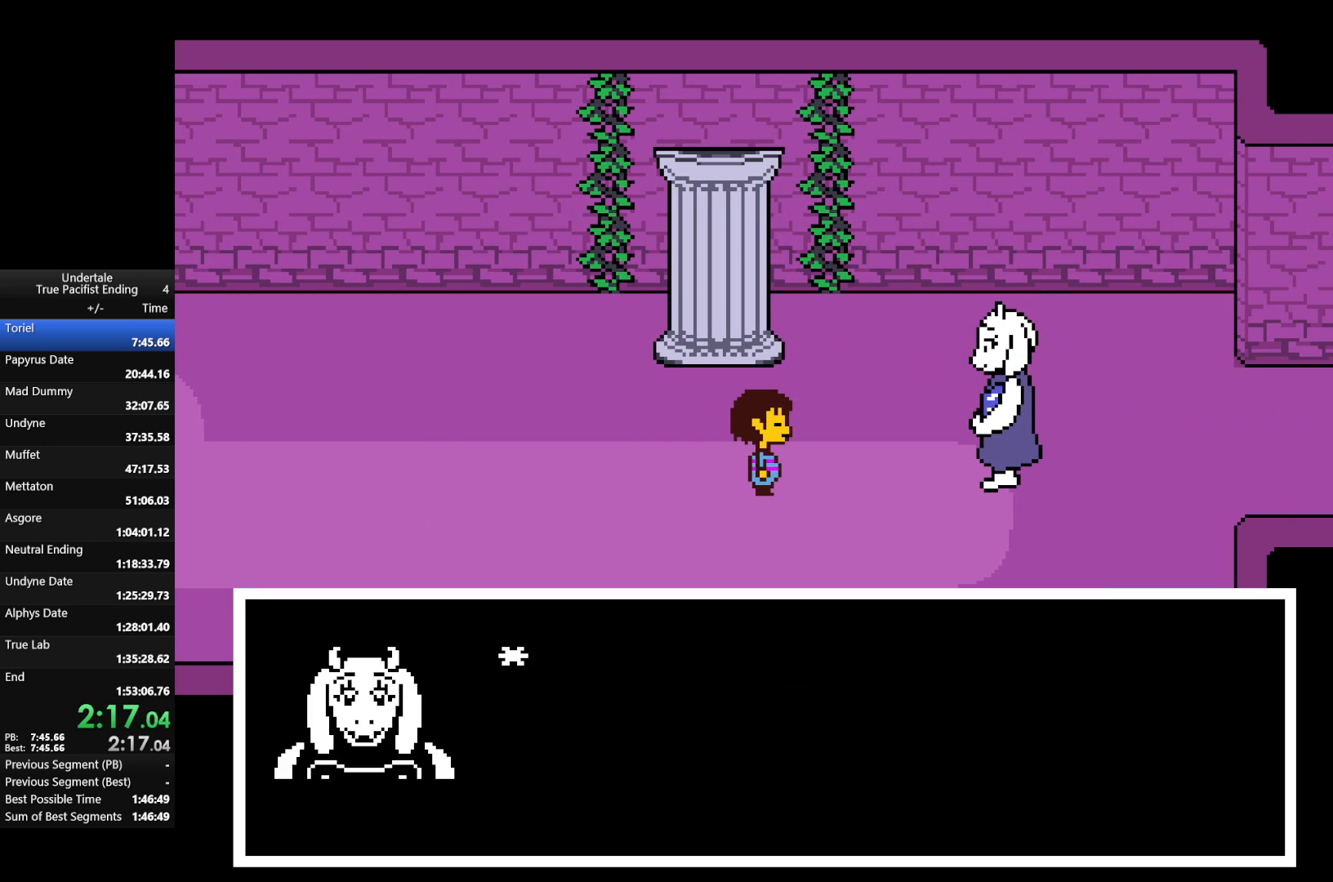
{"keys": ["right", "x", "z"], "events": [[33, "right", "down"], [33, "shift", "up"], [33, "x", "up"], [33, "z", "up"], [100, "x", "down"], [100, "z", "down"], [133, "x", "up"], [133, "z", "up"], [300, "x", "down"], [300, "z", "down"], [333, "shift", "down"], [333, "x", "up"], [333, "z", "up"], [367, "return", "down"], [433, "return", "up"], [433, "shift", "up"], [433, "z", "down"], [467, "x", "down"]]}
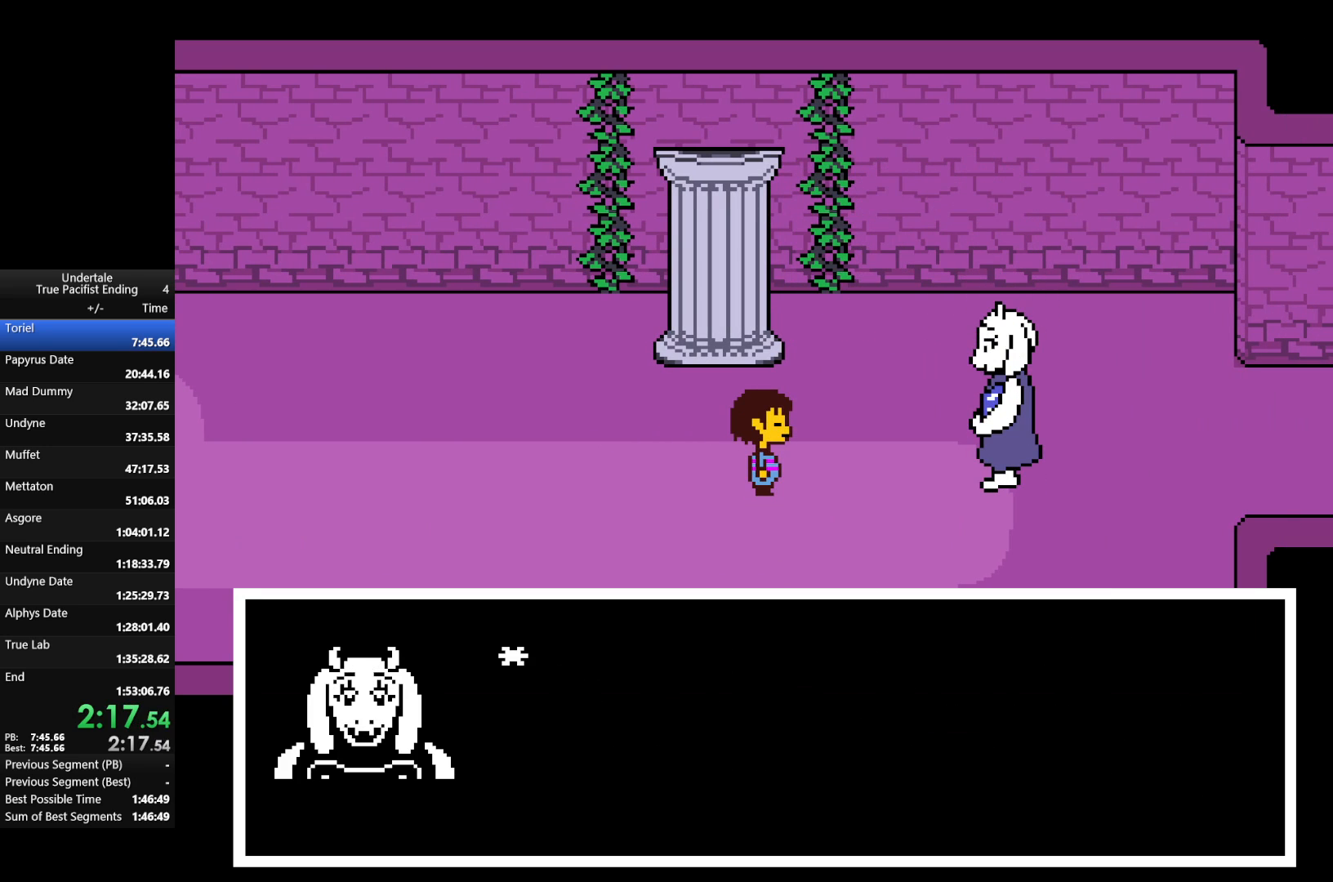
{"keys": ["right", "z"], "events": [[33, "return", "down"], [33, "shift", "down"], [33, "x", "up"], [33, "z", "up"], [67, "return", "up"], [67, "shift", "up"], [133, "shift", "down"], [133, "x", "down"], [133, "z", "down"], [167, "return", "down"], [200, "return", "up"], [200, "shift", "up"], [200, "x", "up"], [200, "z", "up"], [267, "return", "down"], [267, "shift", "down"], [267, "z", "down"], [300, "x", "down"], [367, "return", "up"], [367, "shift", "up"], [367, "x", "up"], [367, "z", "up"], [400, "return", "down"], [400, "shift", "down"], [433, "x", "down"], [433, "z", "down"], [500, "return", "up"], [500, "shift", "up"], [500, "x", "up"]]}
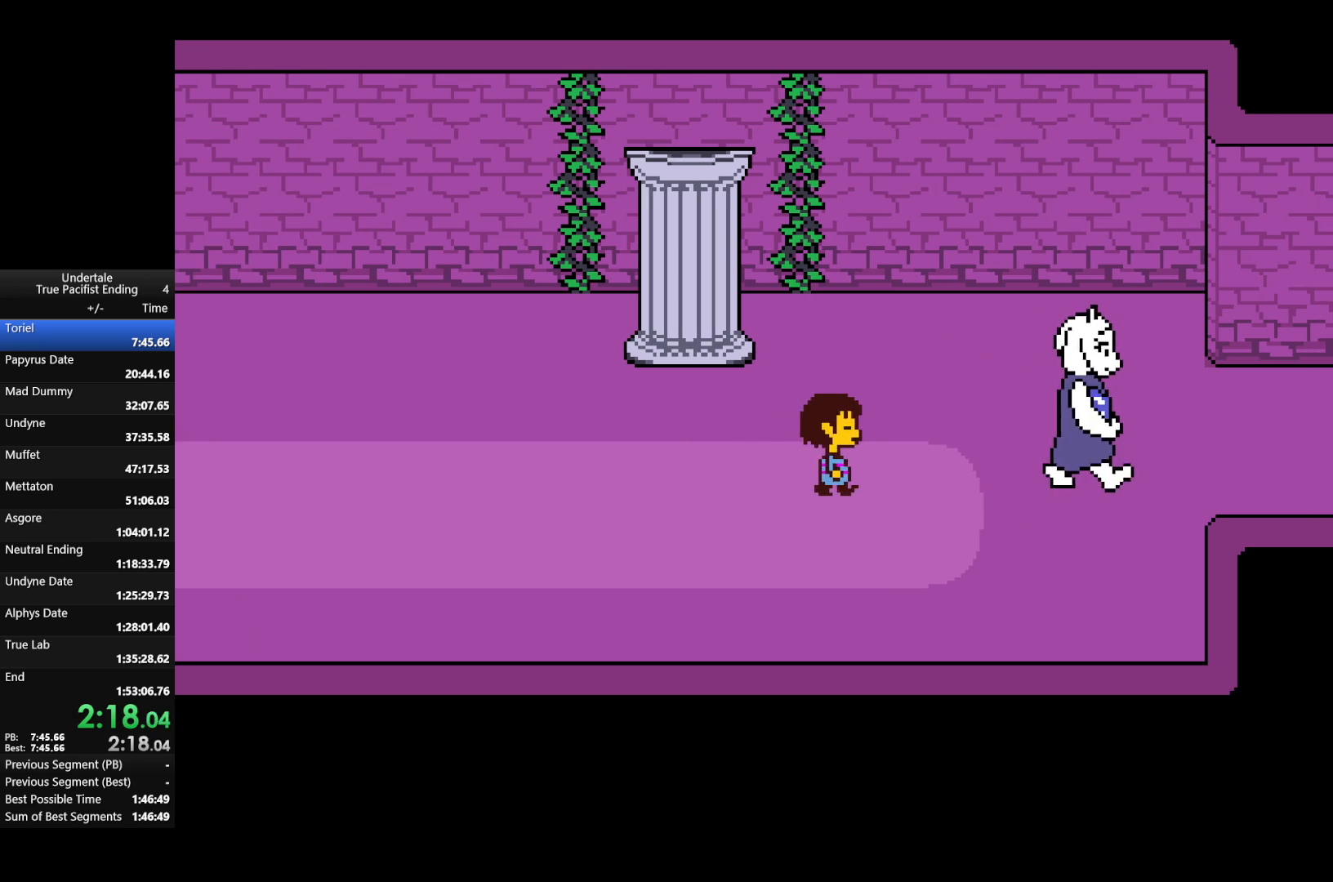
{"keys": ["right"], "events": [[33, "z", "up"]]}
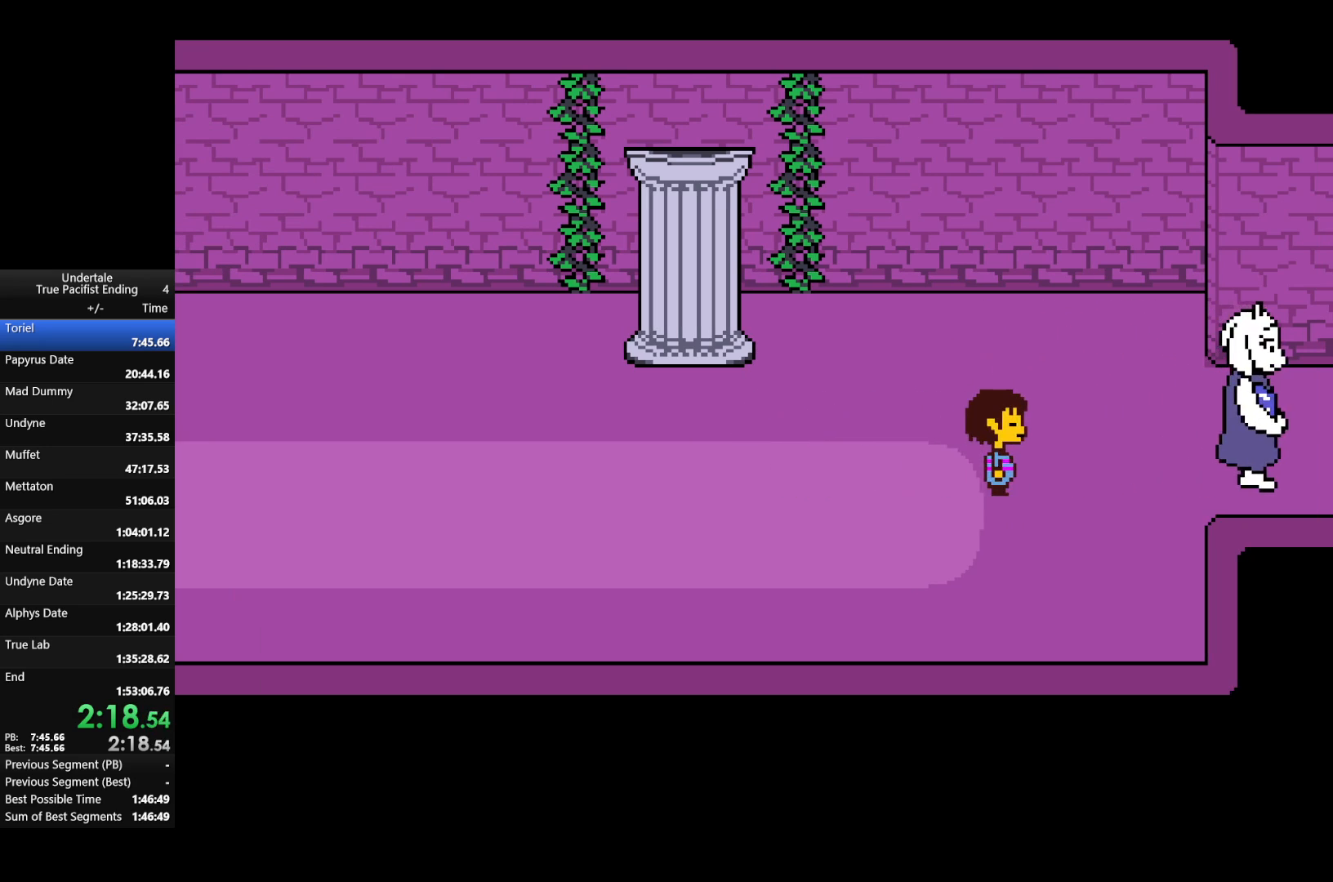
{"keys": ["right"], "events": []}
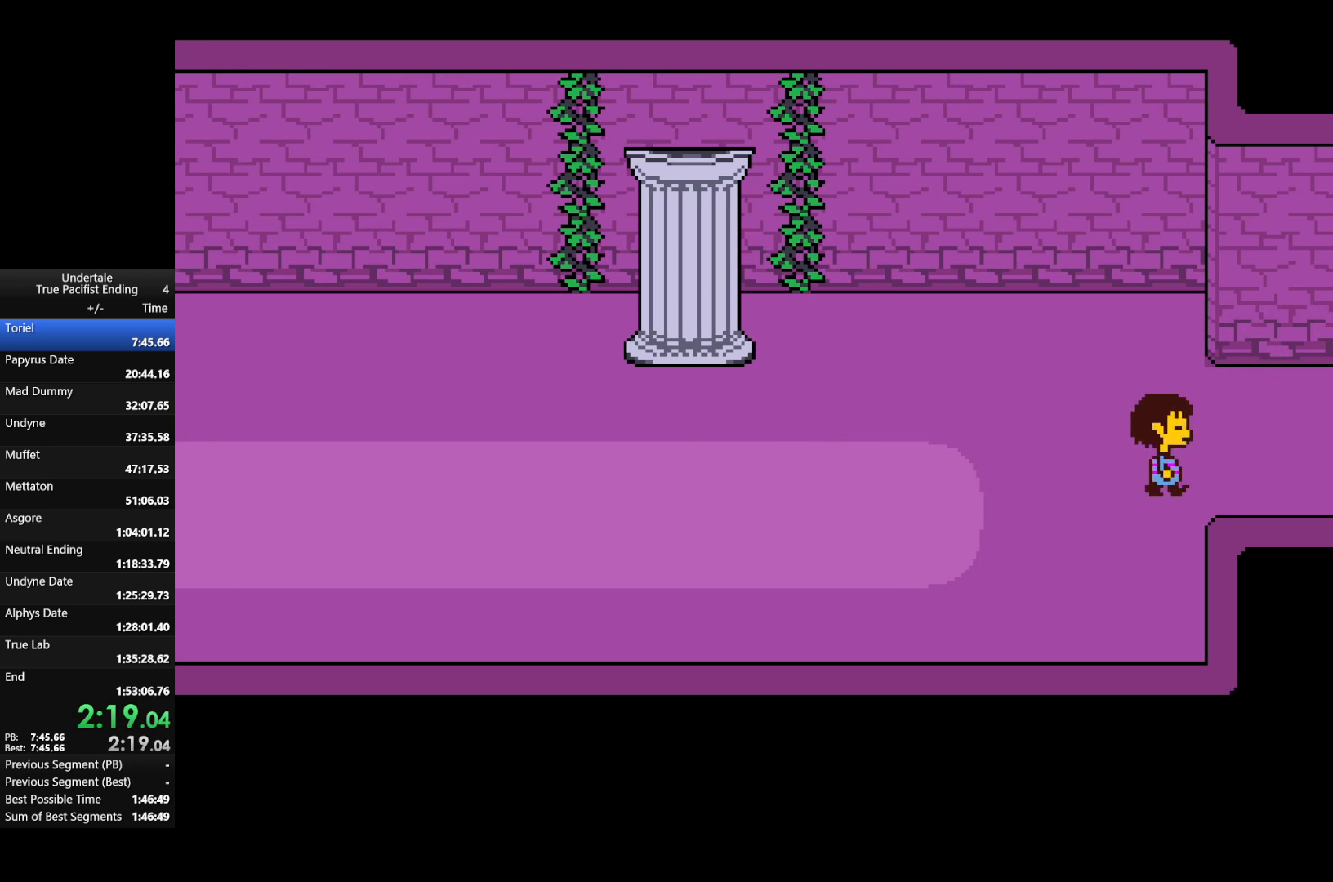
{"keys": ["down", "right"], "events": [[300, "down", "down"]]}
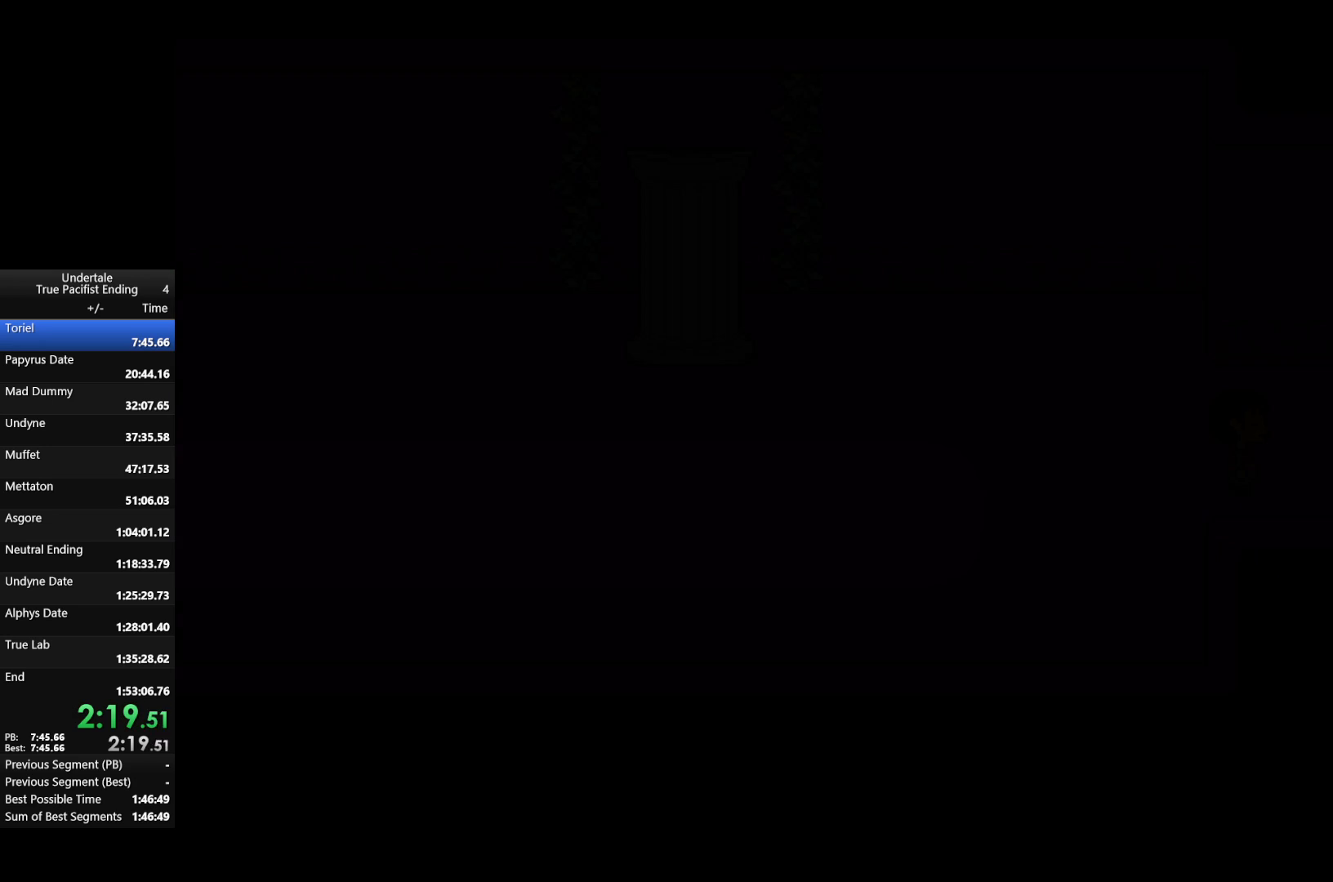
{"keys": ["down", "right", "shift"], "events": [[100, "return", "down"], [100, "shift", "down"], [200, "return", "up"], [200, "shift", "up"], [200, "x", "down"], [200, "z", "down"], [267, "shift", "down"], [267, "x", "up"], [267, "z", "up"], [367, "shift", "up"], [367, "x", "down"], [367, "z", "down"], [400, "shift", "down"], [467, "return", "down"], [467, "x", "up"], [467, "z", "up"], [500, "return", "up"]]}
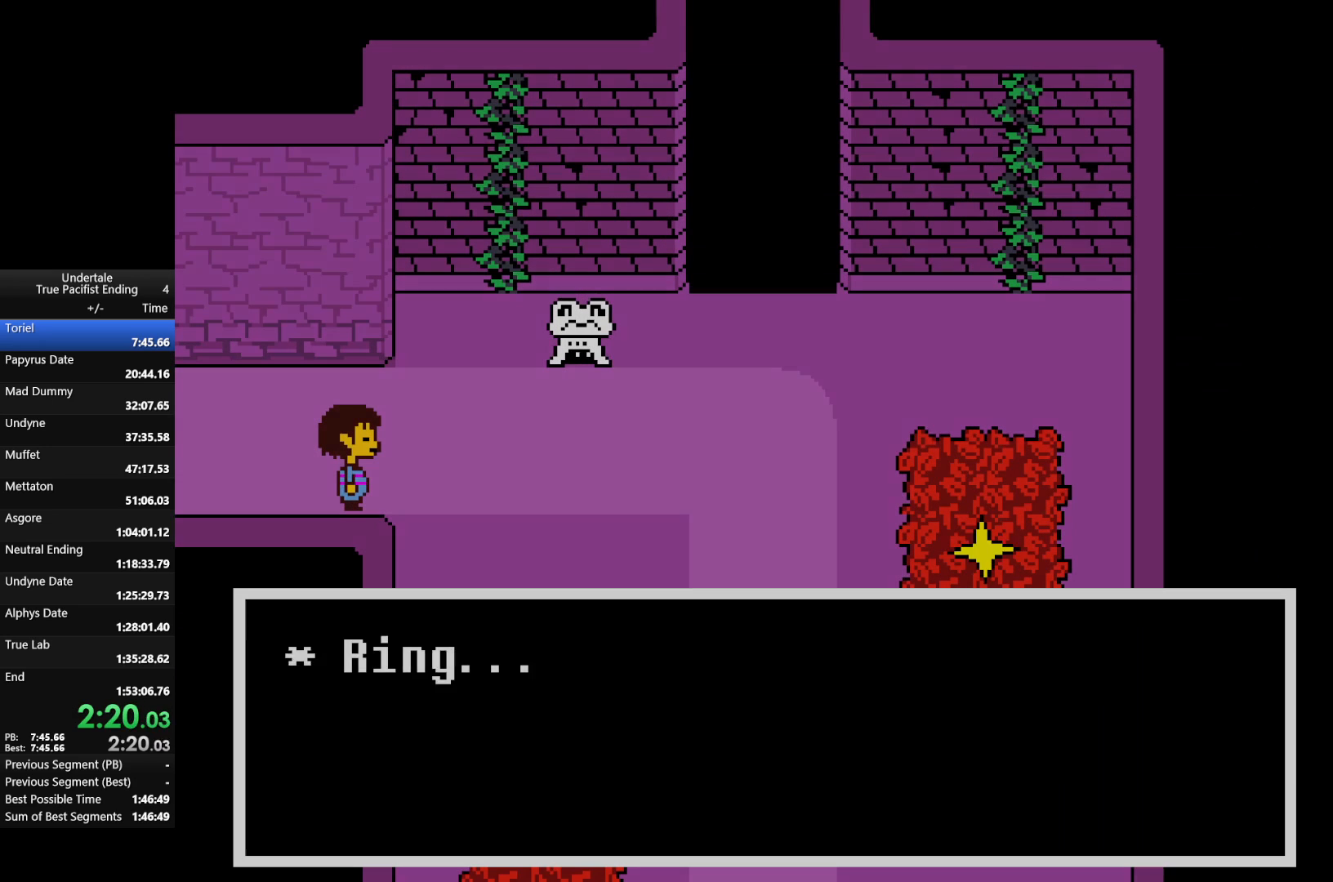
{"keys": ["down", "right"], "events": [[67, "x", "down"], [67, "z", "down"], [133, "x", "up"], [133, "z", "up"], [200, "return", "down"], [200, "z", "down"], [233, "x", "down"], [300, "return", "up"], [333, "shift", "up"], [333, "x", "up"], [333, "z", "up"], [367, "return", "down"], [367, "shift", "down"], [433, "return", "up"], [433, "x", "down"], [433, "z", "down"], [467, "shift", "up"], [467, "x", "up"], [467, "z", "up"]]}
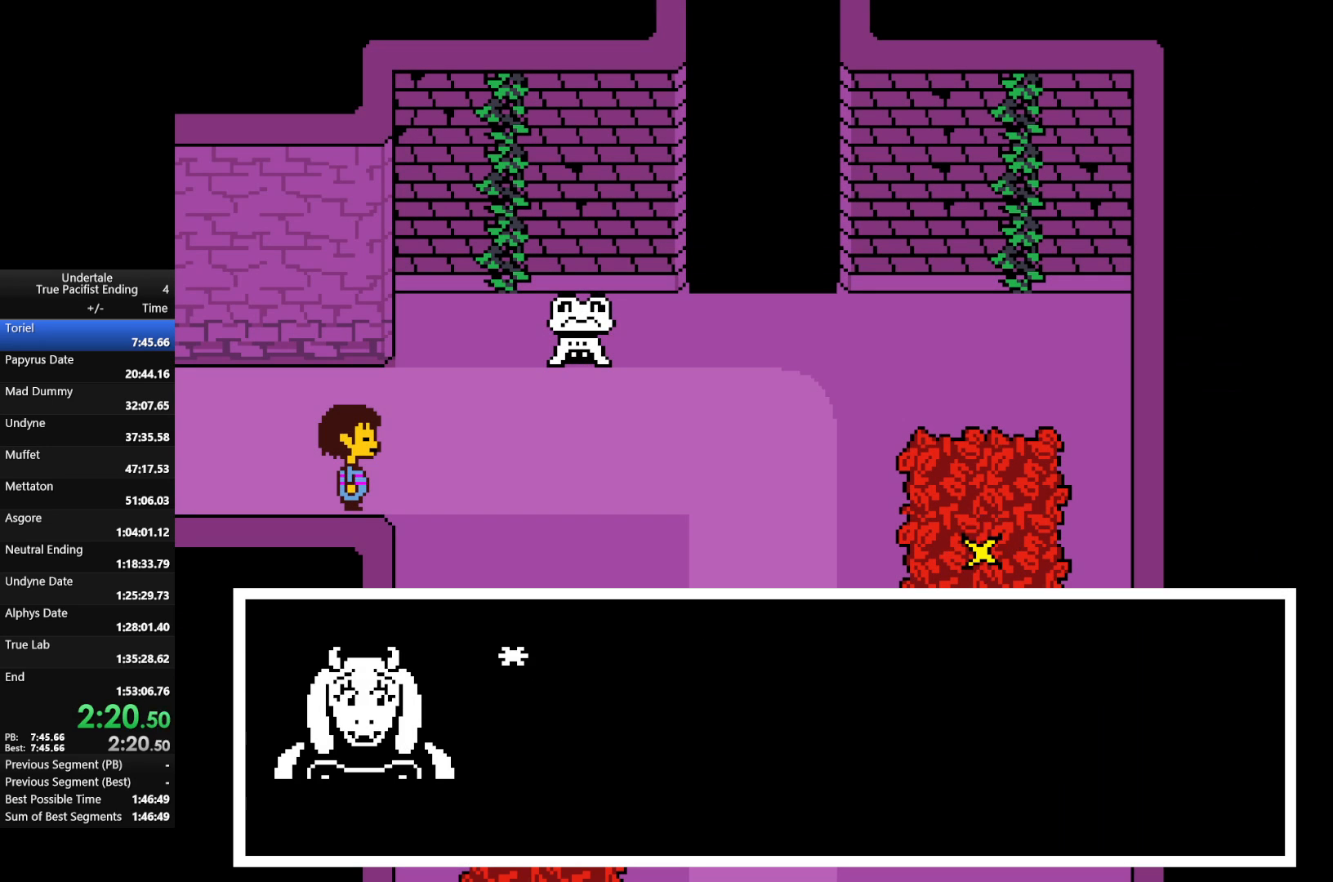
{"keys": ["down", "right"], "events": [[33, "return", "down"], [33, "shift", "down"], [67, "return", "up"], [67, "x", "down"], [67, "z", "down"], [133, "shift", "up"], [167, "return", "down"], [167, "shift", "down"], [167, "x", "up"], [167, "z", "up"], [200, "return", "up"], [200, "shift", "up"], [267, "return", "down"], [267, "shift", "down"], [267, "x", "down"], [267, "z", "down"], [300, "z", "up"], [367, "return", "up"], [367, "shift", "up"], [367, "x", "up"], [400, "return", "down"], [400, "shift", "down"], [400, "x", "down"], [400, "z", "down"], [500, "return", "up"], [500, "shift", "up"], [500, "x", "up"], [500, "z", "up"]]}
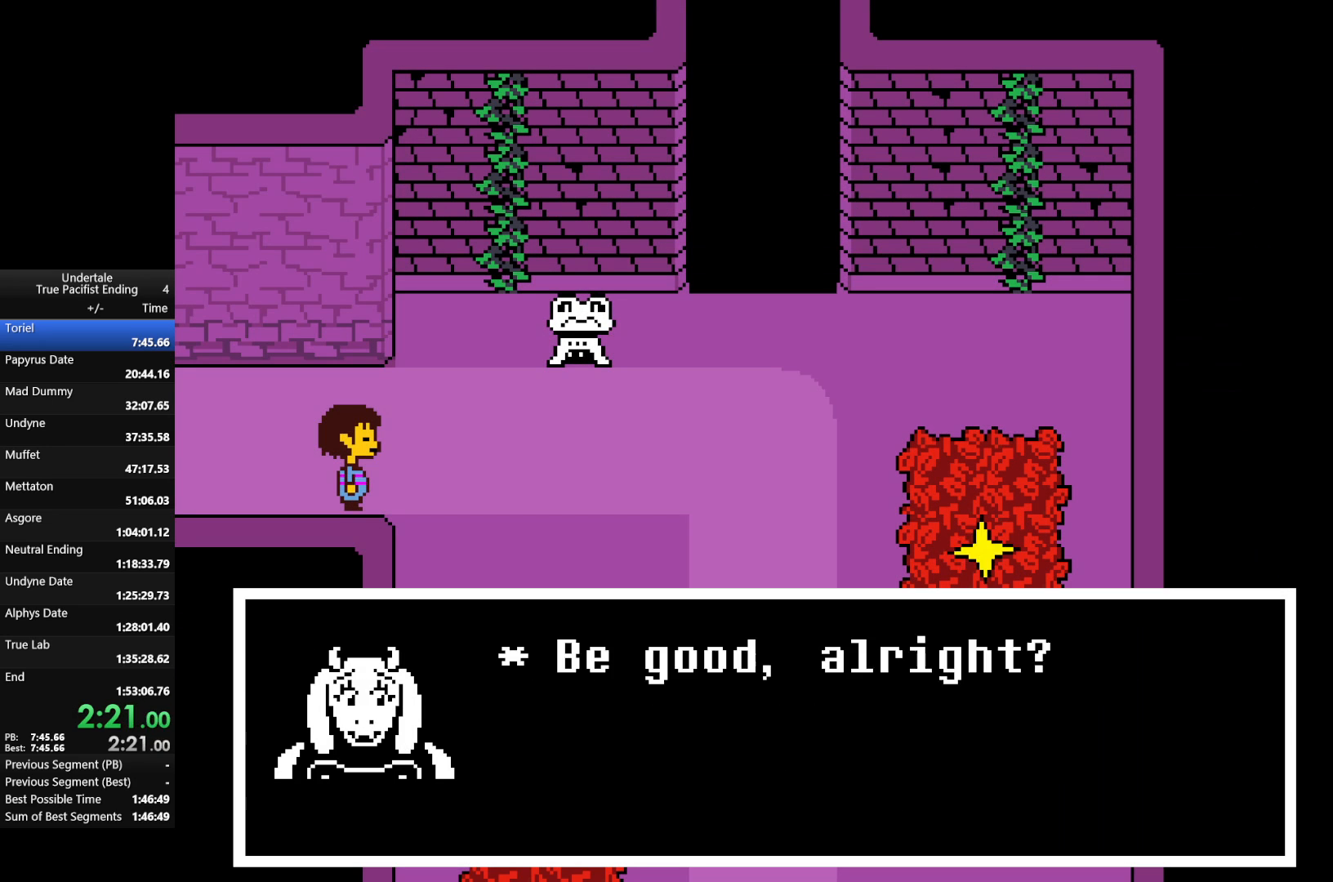
{"keys": ["down", "right", "x", "z"], "events": [[100, "return", "down"], [100, "shift", "down"], [100, "x", "down"], [100, "z", "down"], [133, "return", "up"], [133, "shift", "up"], [167, "x", "up"], [167, "z", "up"], [233, "return", "down"], [233, "shift", "down"], [267, "return", "up"], [267, "shift", "up"], [267, "x", "down"], [267, "z", "down"], [367, "shift", "down"], [367, "x", "up"], [367, "z", "up"], [433, "return", "down"], [467, "x", "down"], [467, "z", "down"], [500, "return", "up"], [500, "shift", "up"]]}
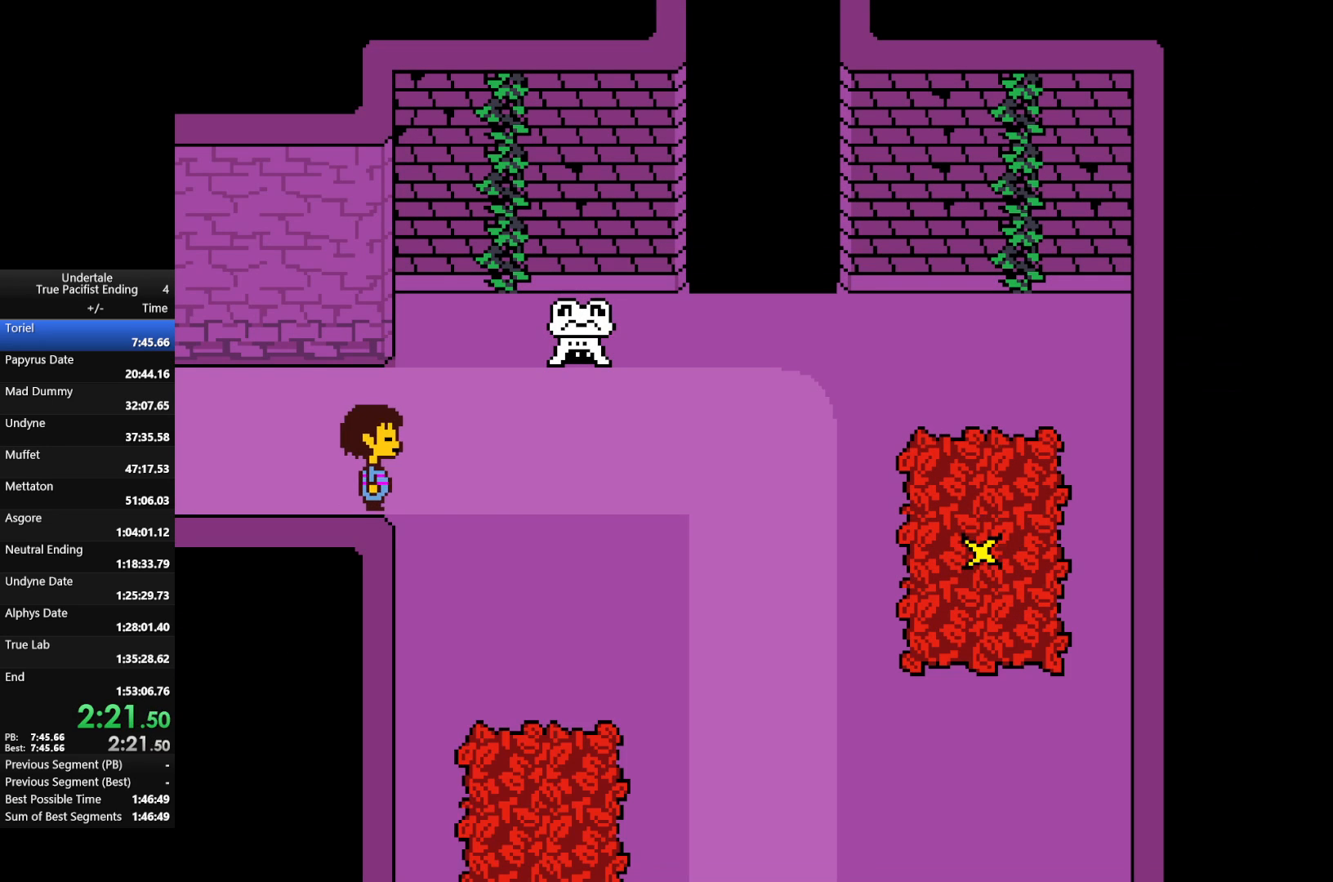
{"keys": ["down", "right"], "events": [[67, "x", "up"], [67, "z", "up"]]}
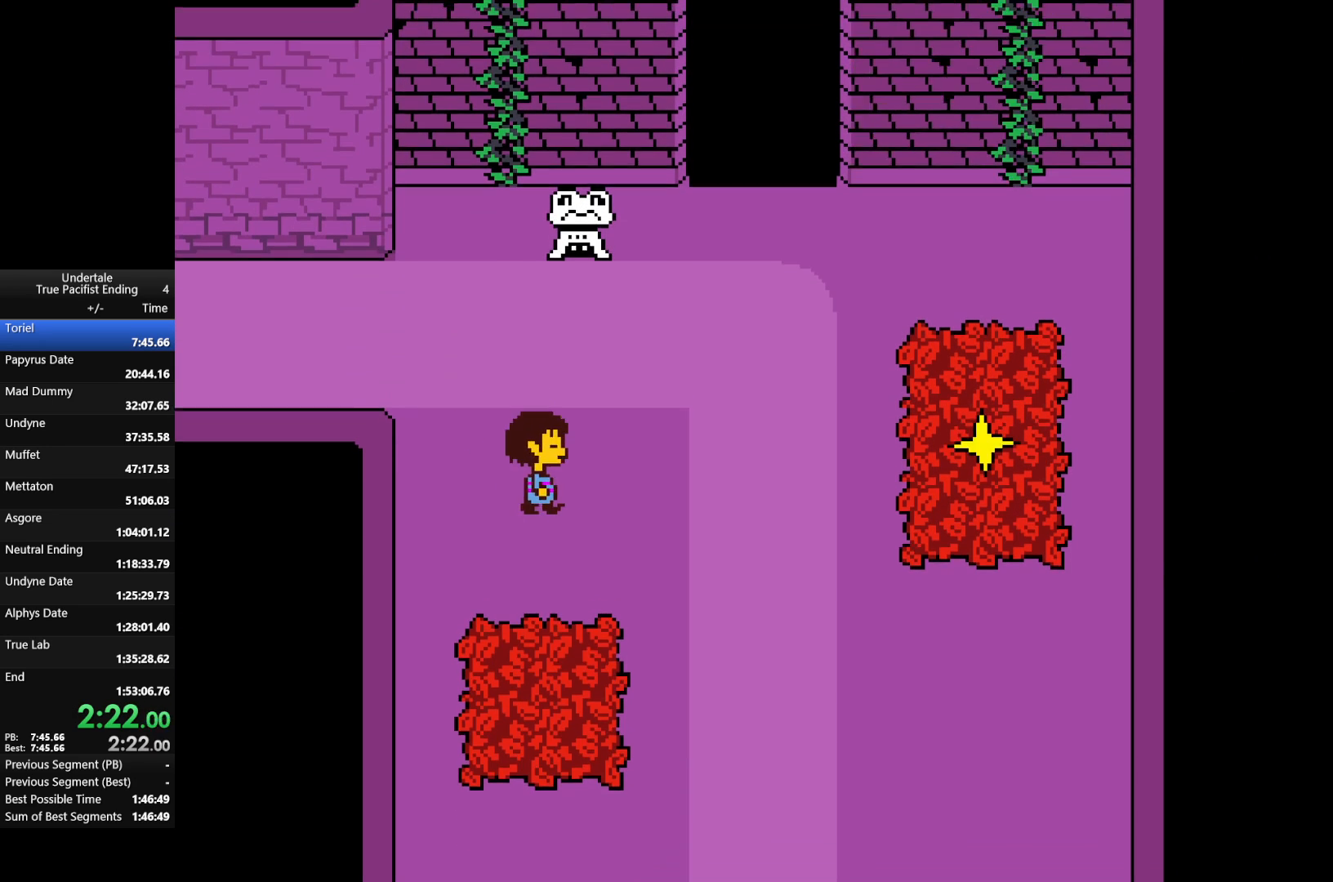
{"keys": ["down", "right"], "events": []}
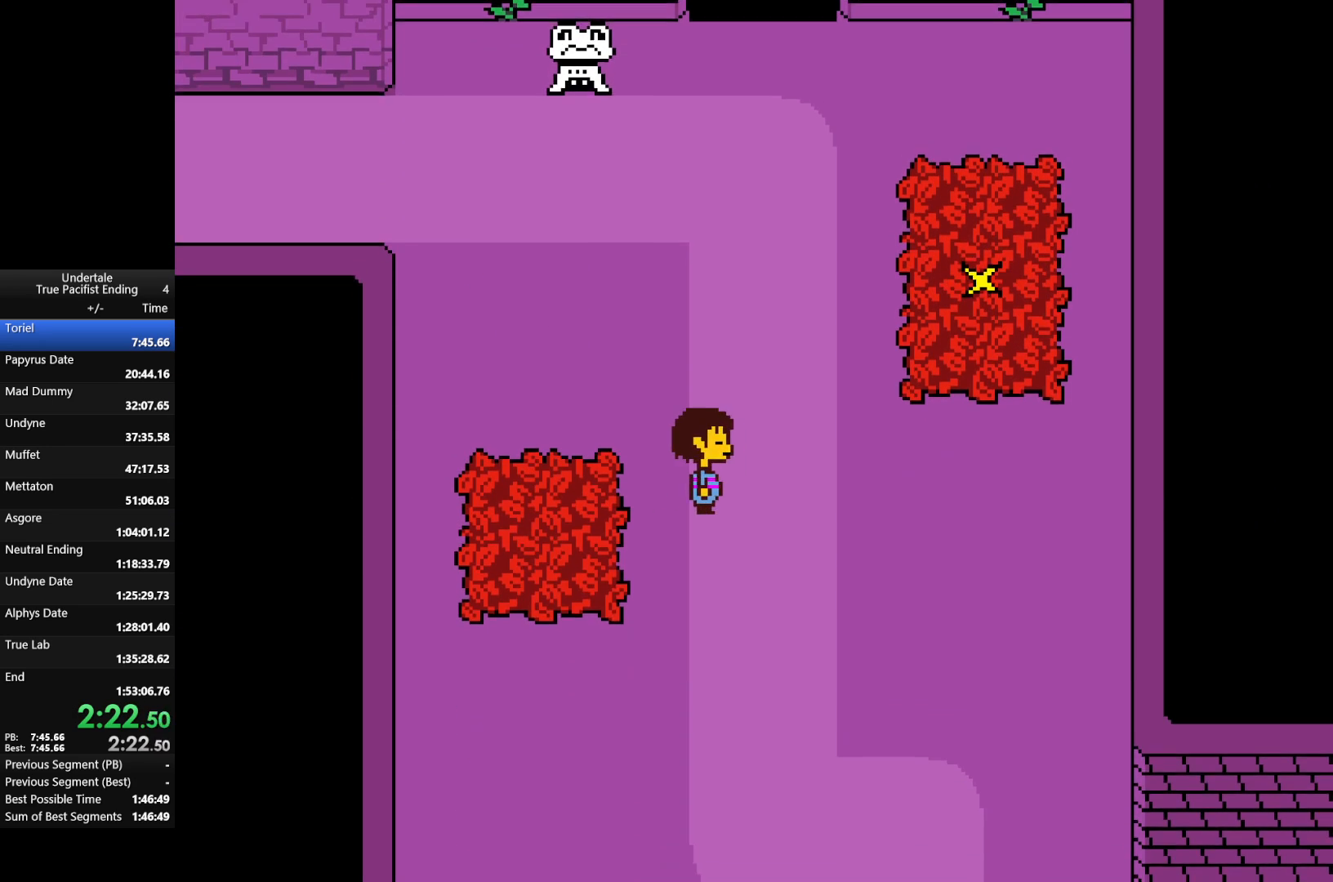
{"keys": ["down", "right"], "events": []}